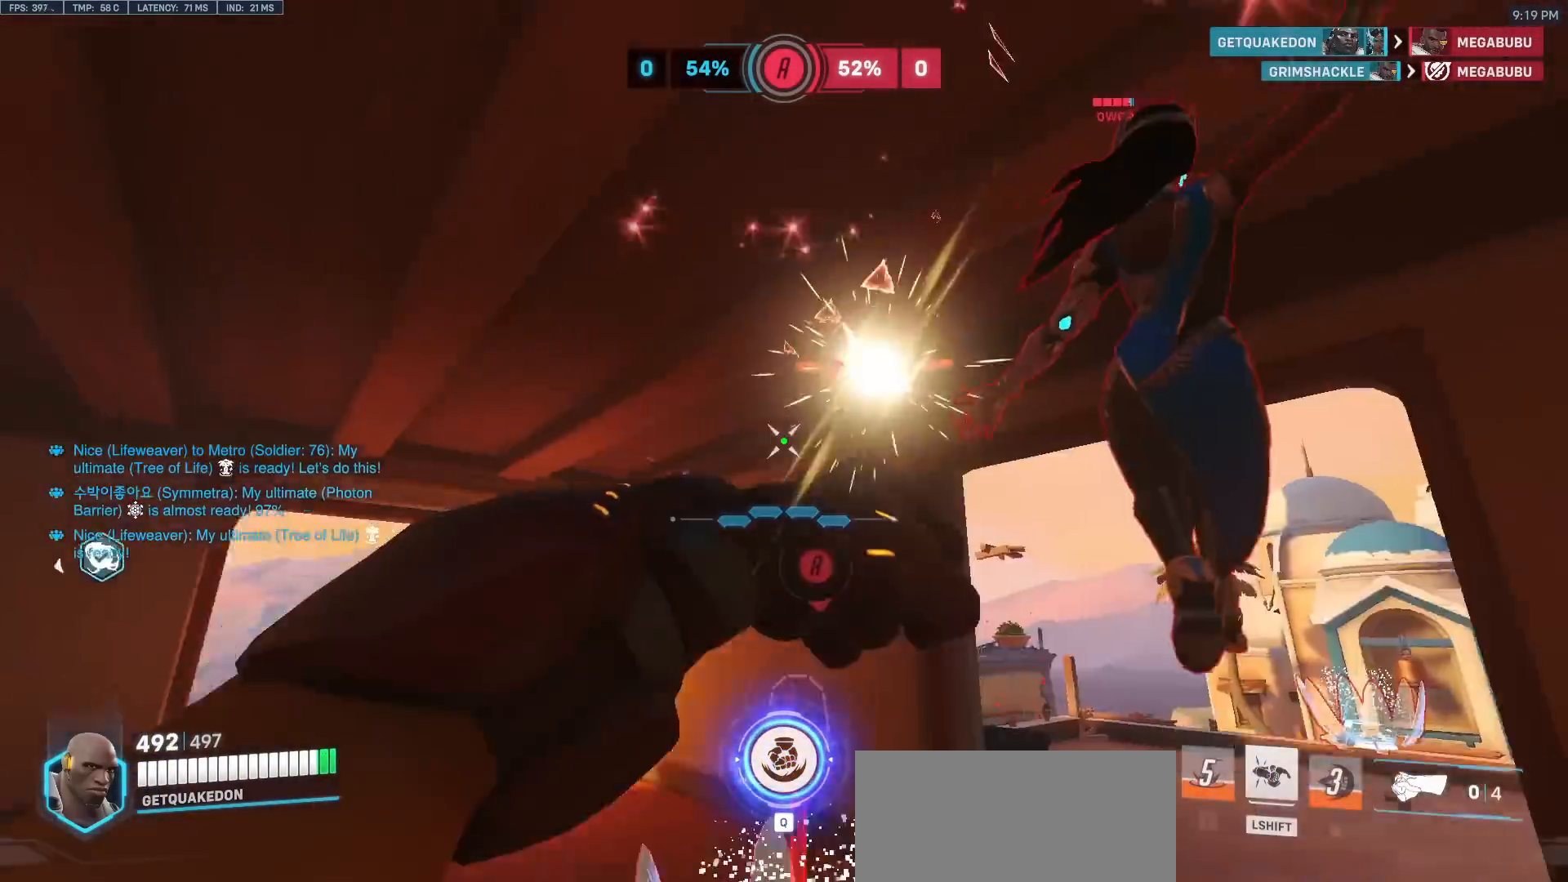
Gameplay with keyboard and mouse; each line is a JSON object with the keys and mouse buttons held at the frame after it. "events" lists presses ("down") and releases ("up") of "a", "ctrl", "d", "e", "f", "melee", "q", "r", "s", "shift", "space", "w", "mouse_left" and "mouse_right" between this image and that frame as [ms after this image, input, new state], when the widget could be followed in between. "mouse_left", "mouse_right" = the "left", "right" buttons of the "mouse" list. No other keys are recorded. Mouse movement is not recorded. Key names are as the overlay labels them; some are game actions (e.g. jump) rather than physical keys.
{"keys": ["d", "s"], "mouse": [], "events": [[117, "space", "down"], [250, "space", "up"], [333, "mouse_left", "down"], [333, "s", "up"], [433, "mouse_left", "up"], [433, "s", "down"]]}
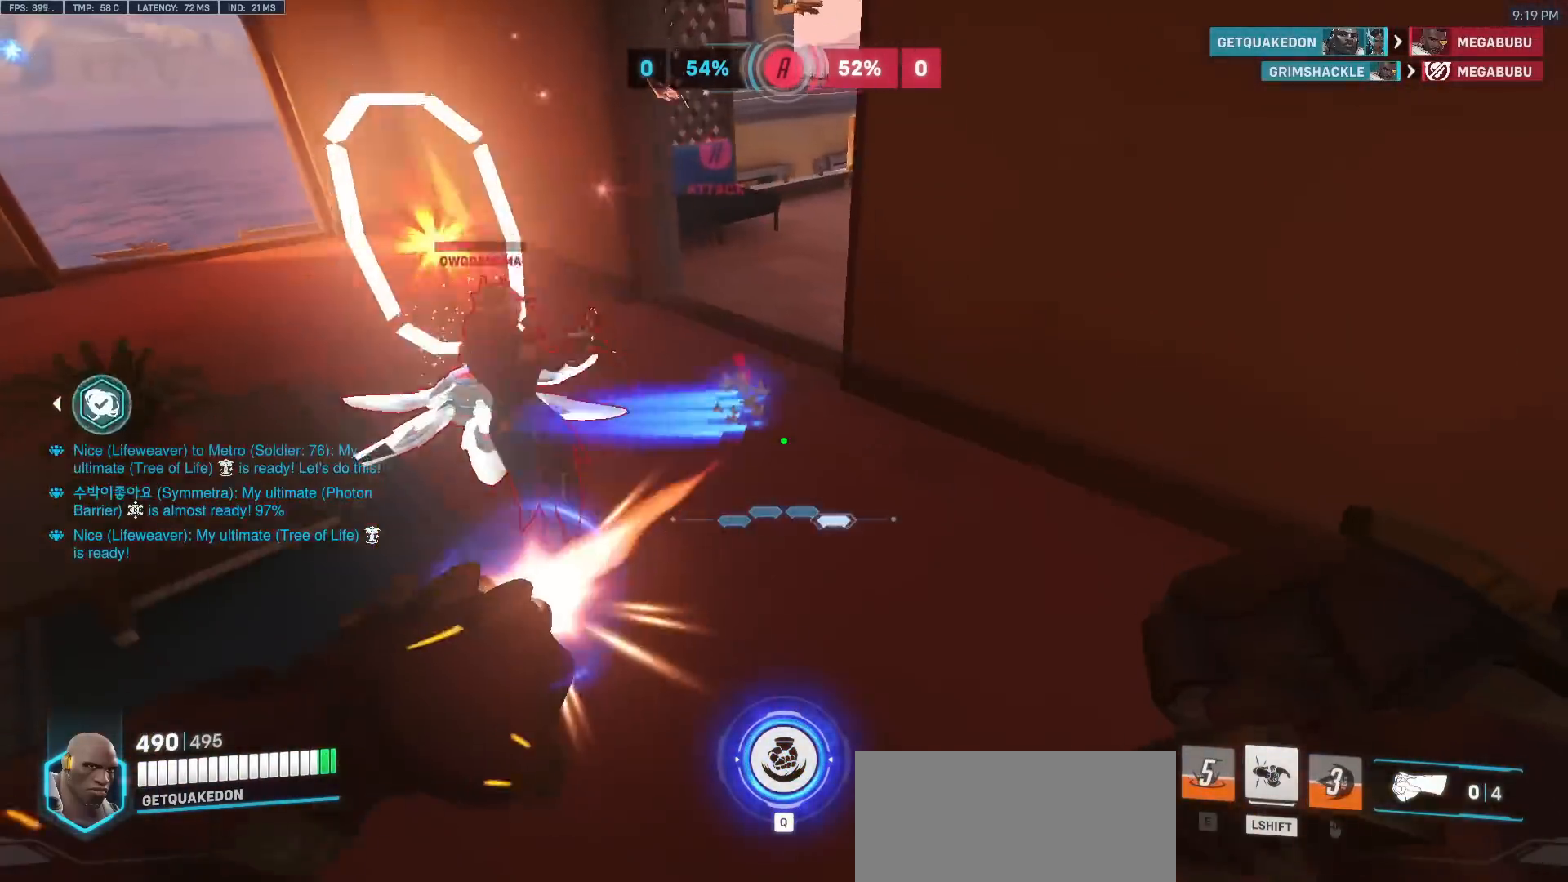
{"keys": ["d", "w"], "mouse": [], "events": [[83, "s", "up"], [267, "mouse_left", "down"], [317, "mouse_left", "up"], [400, "w", "down"]]}
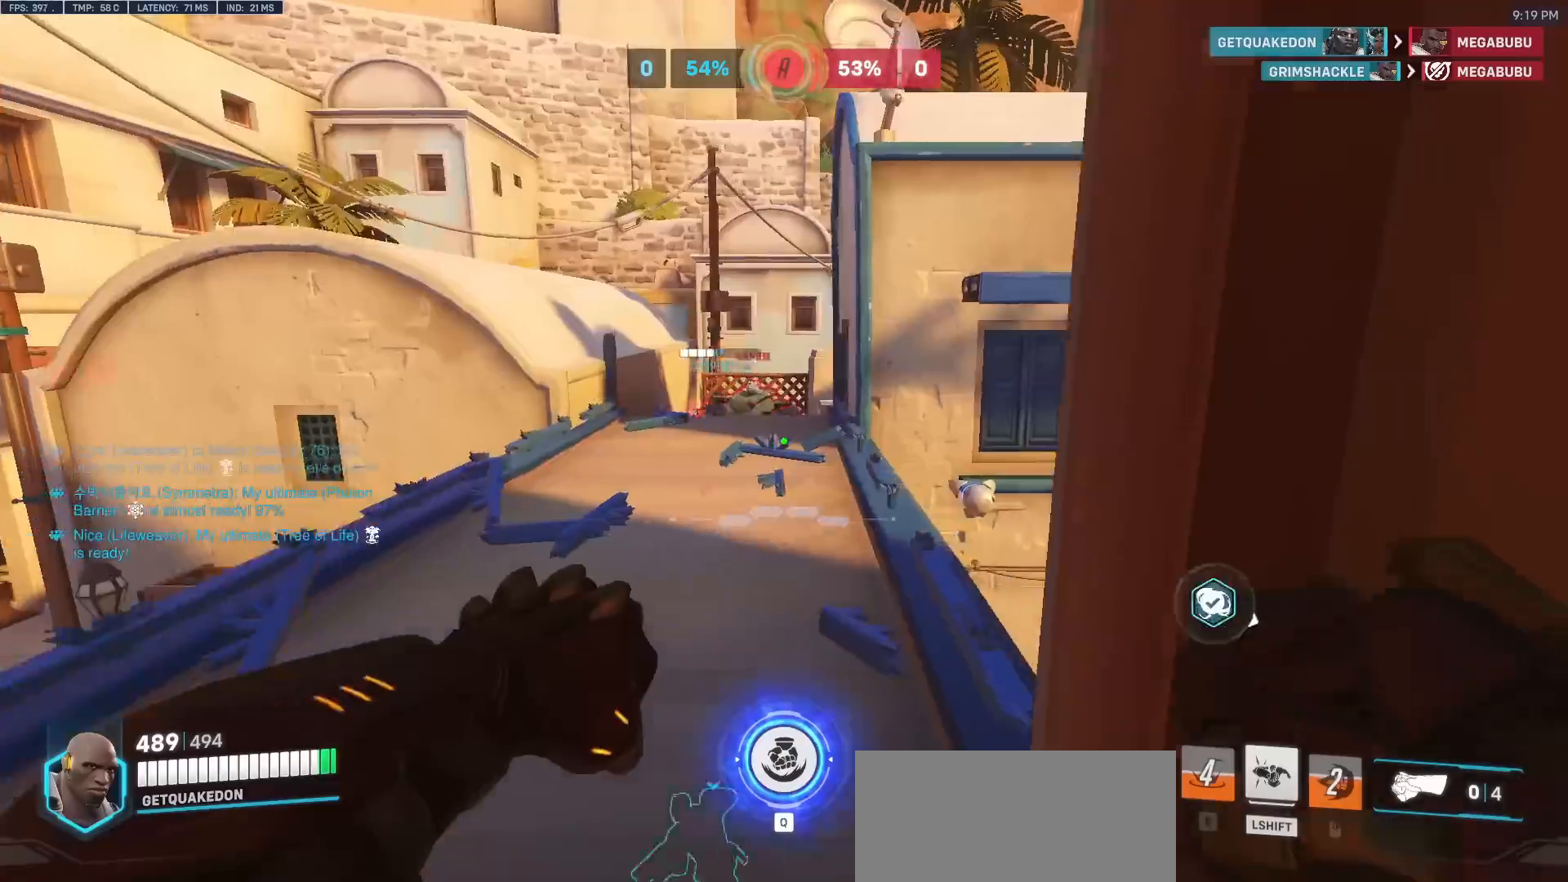
{"keys": ["w"], "mouse": [], "events": [[50, "d", "up"], [333, "mouse_left", "down"], [467, "mouse_left", "up"]]}
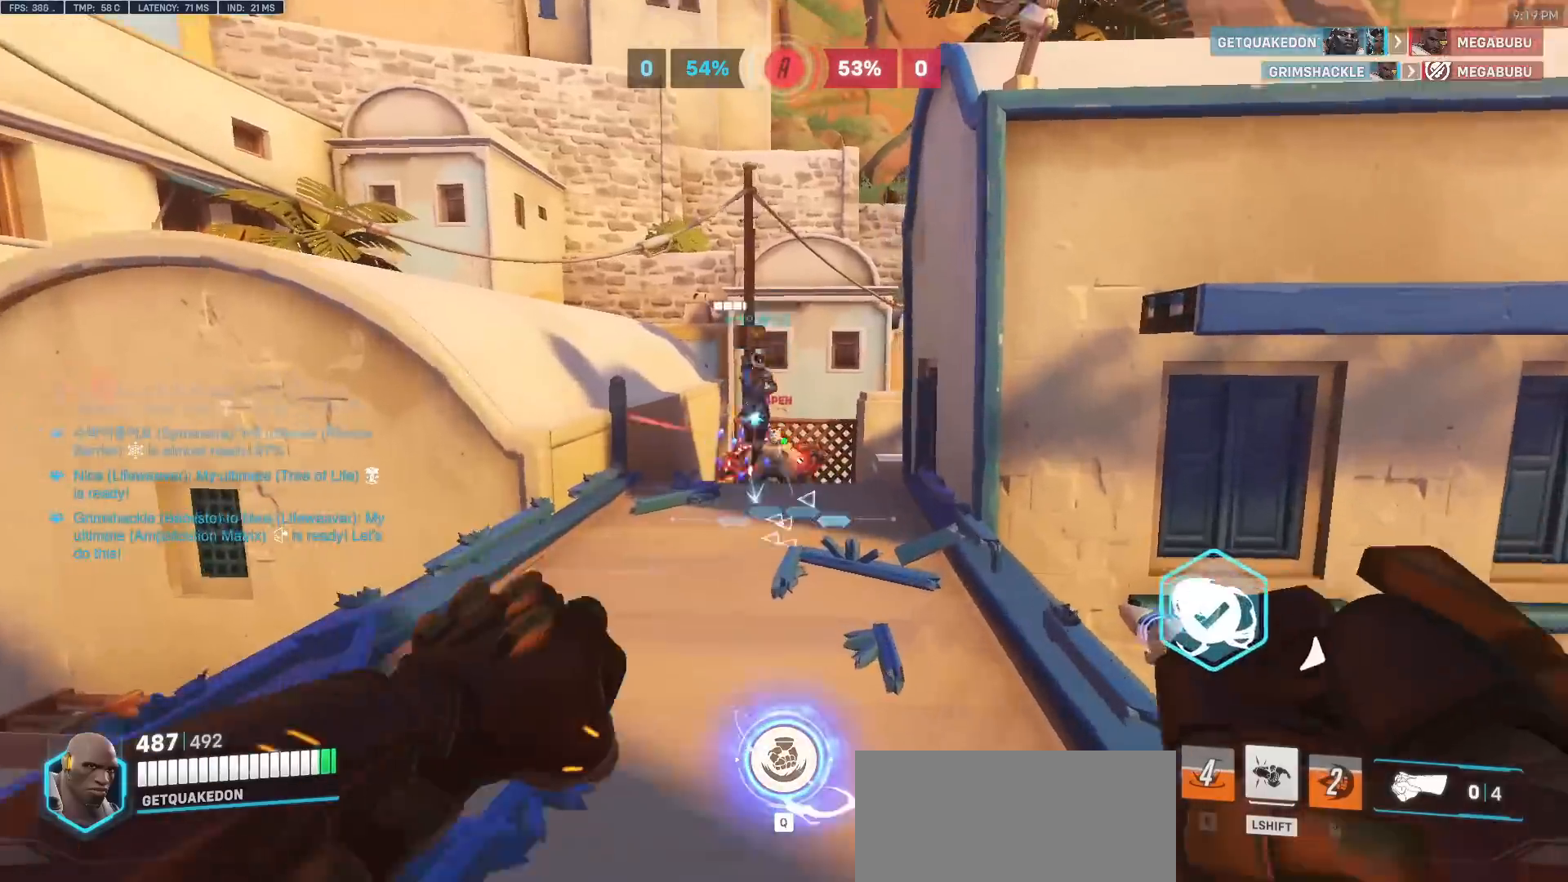
{"keys": ["w"], "mouse": ["left"], "events": [[117, "a", "down"], [200, "a", "up"], [483, "mouse_left", "down"]]}
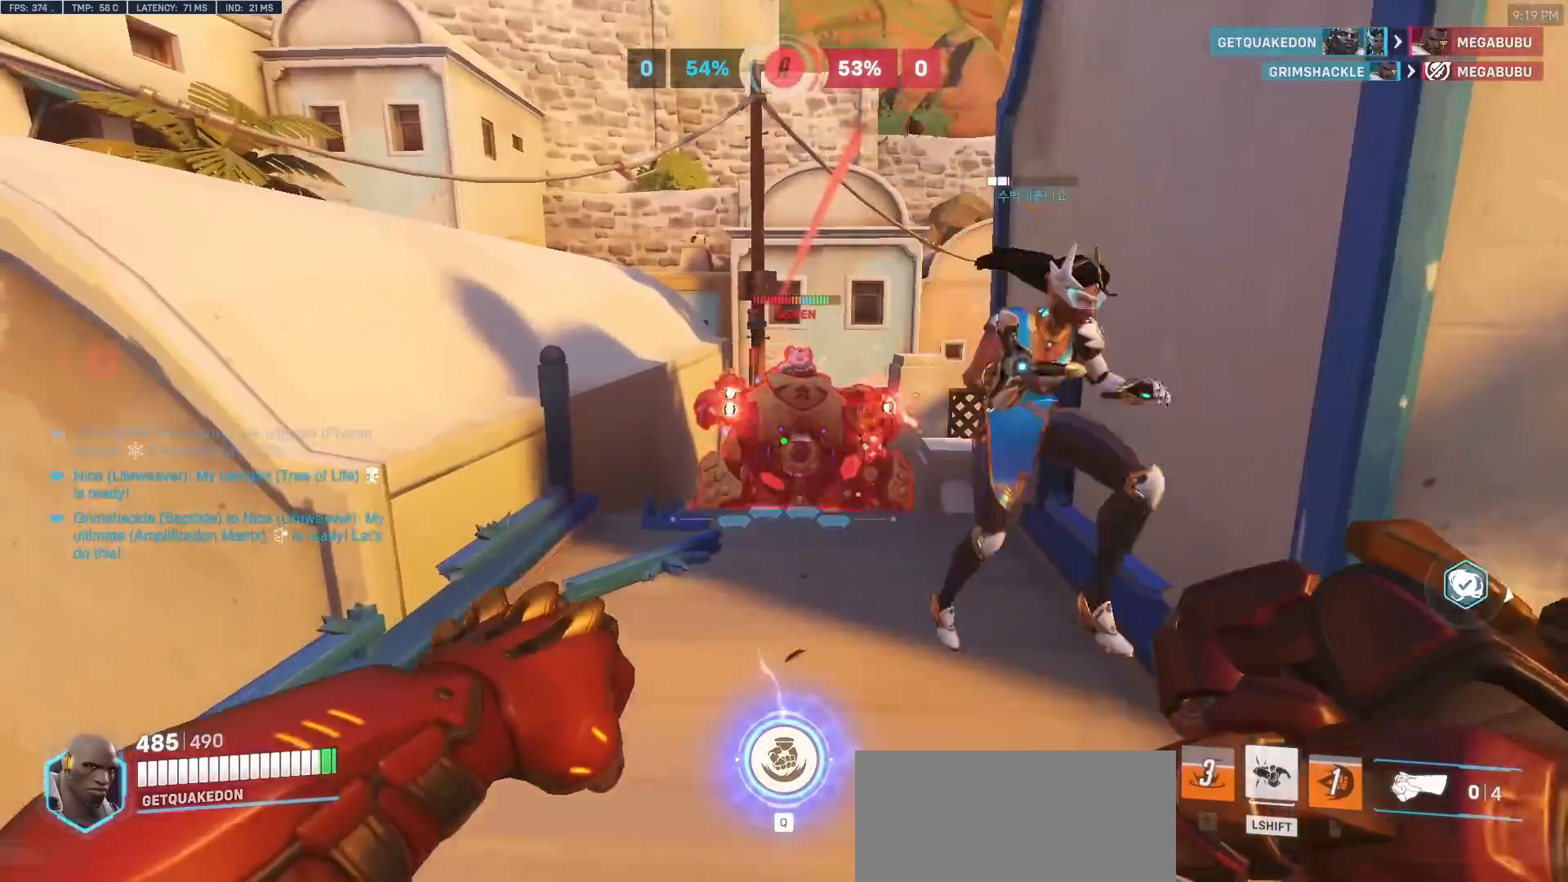
{"keys": ["d", "w"], "mouse": [], "events": [[83, "shift", "down"], [117, "mouse_left", "up"], [217, "shift", "up"], [350, "d", "down"]]}
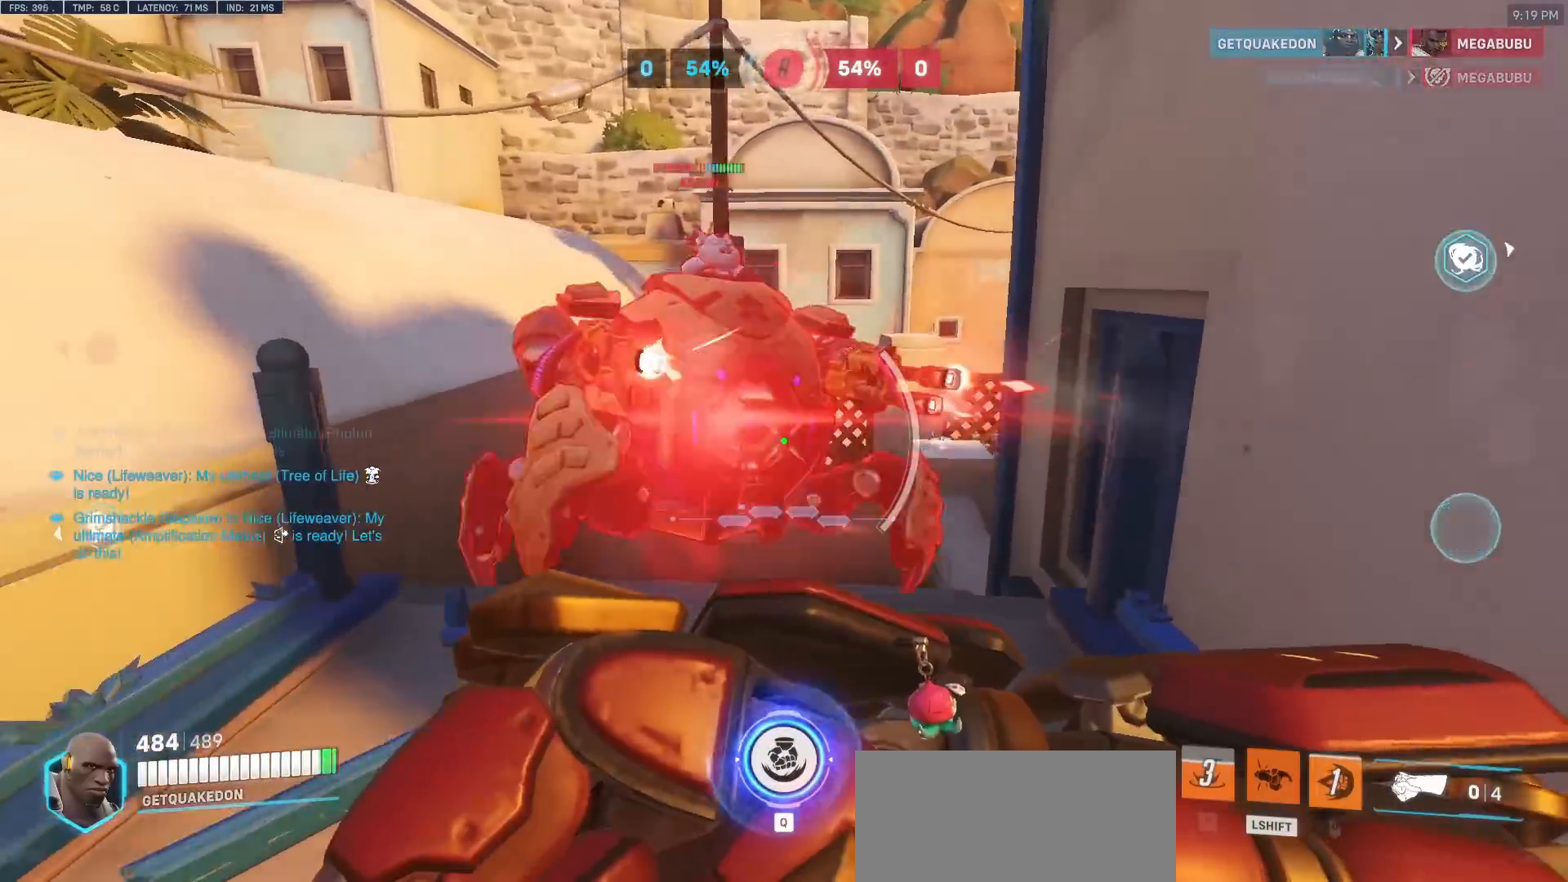
{"keys": ["d"], "mouse": [], "events": [[133, "d", "up"], [467, "d", "down"], [467, "w", "up"]]}
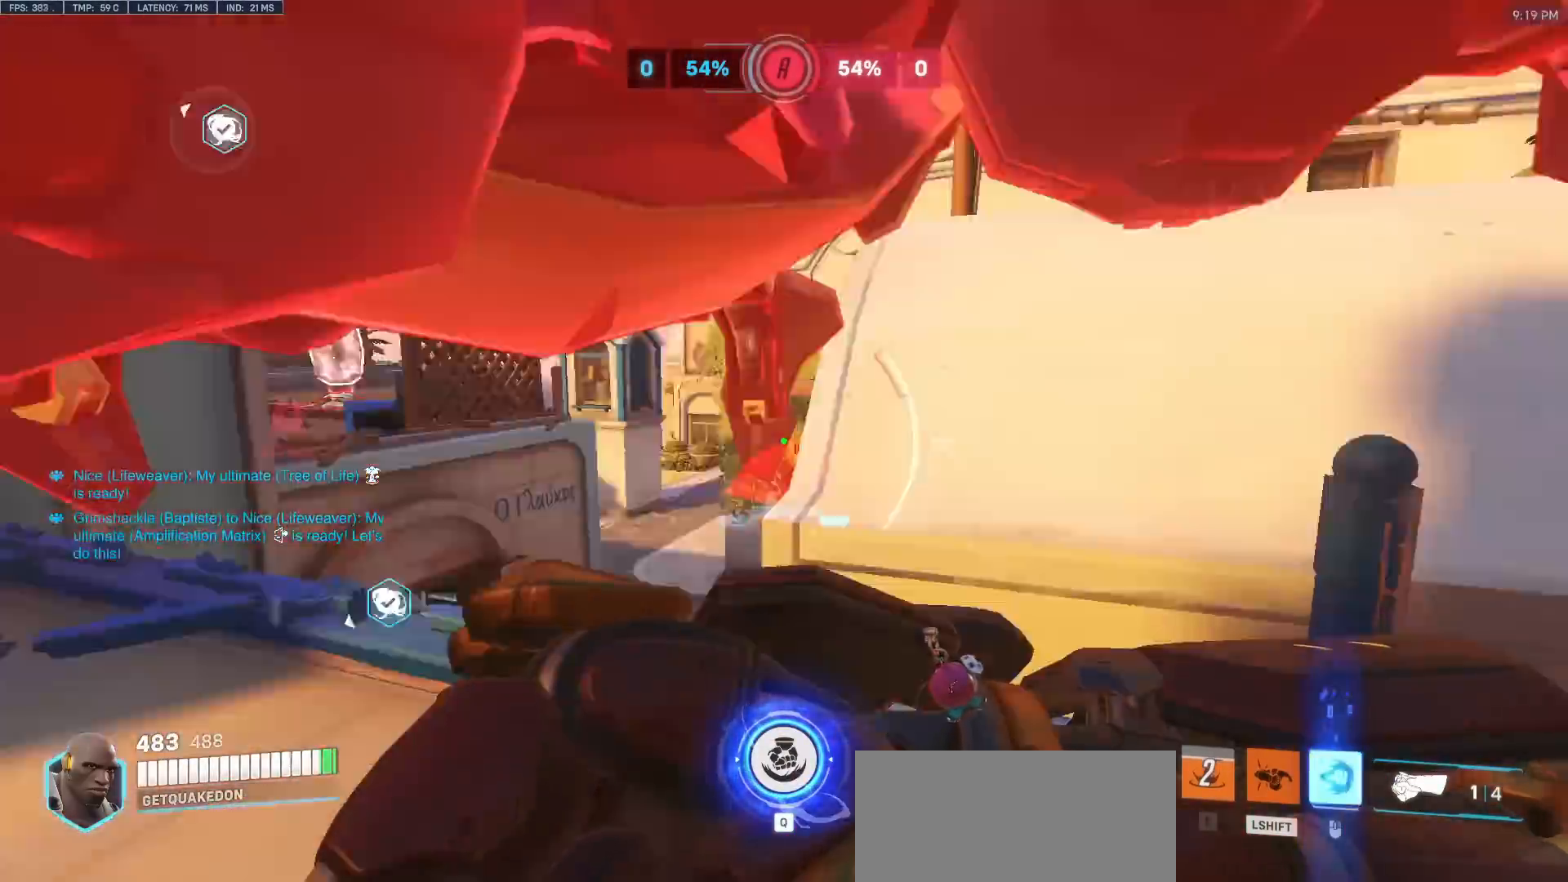
{"keys": ["w"], "mouse": [], "events": [[67, "d", "up"], [250, "w", "down"]]}
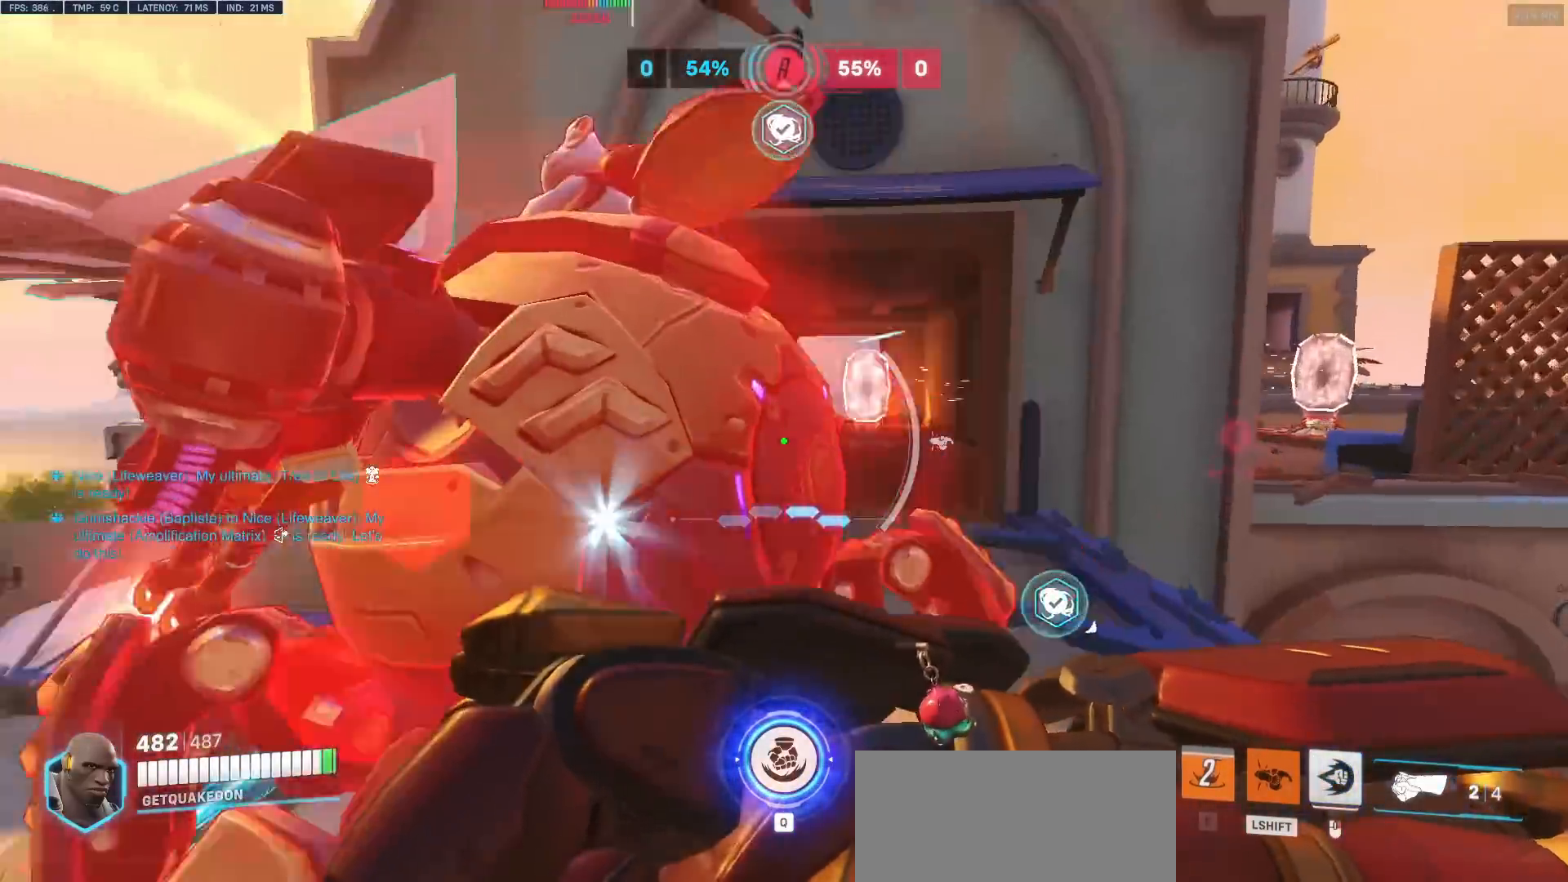
{"keys": [], "mouse": [], "events": [[83, "a", "down"], [217, "a", "up"], [317, "shift", "down"], [450, "shift", "up"], [450, "w", "up"]]}
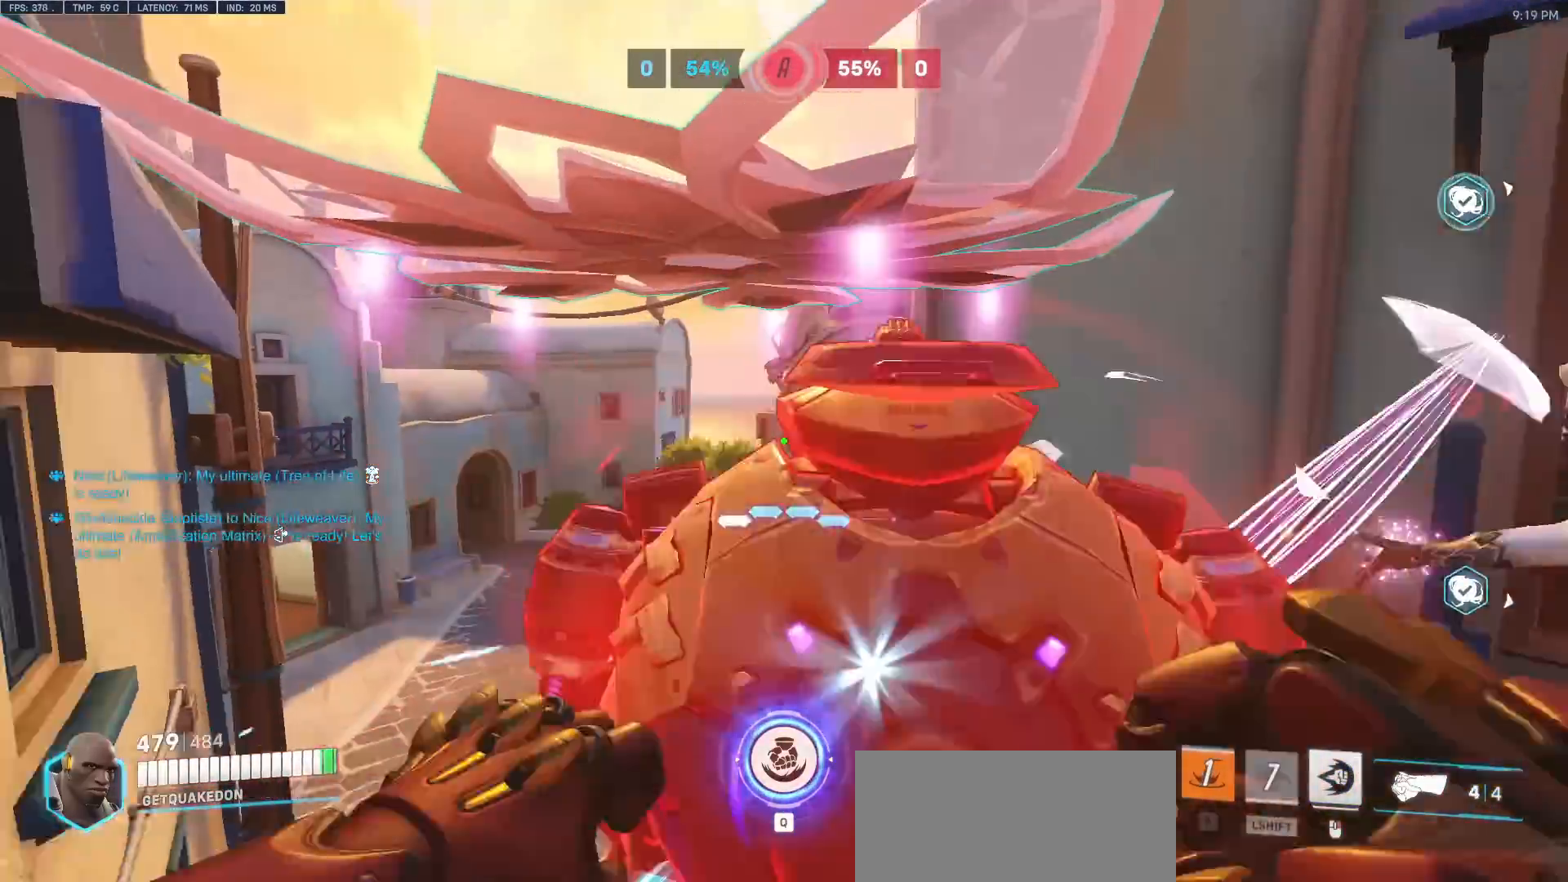
{"keys": [], "mouse": [], "events": [[50, "mouse_left", "down"], [183, "mouse_left", "up"], [333, "w", "down"], [417, "mouse_left", "down"], [467, "mouse_left", "up"], [467, "w", "up"]]}
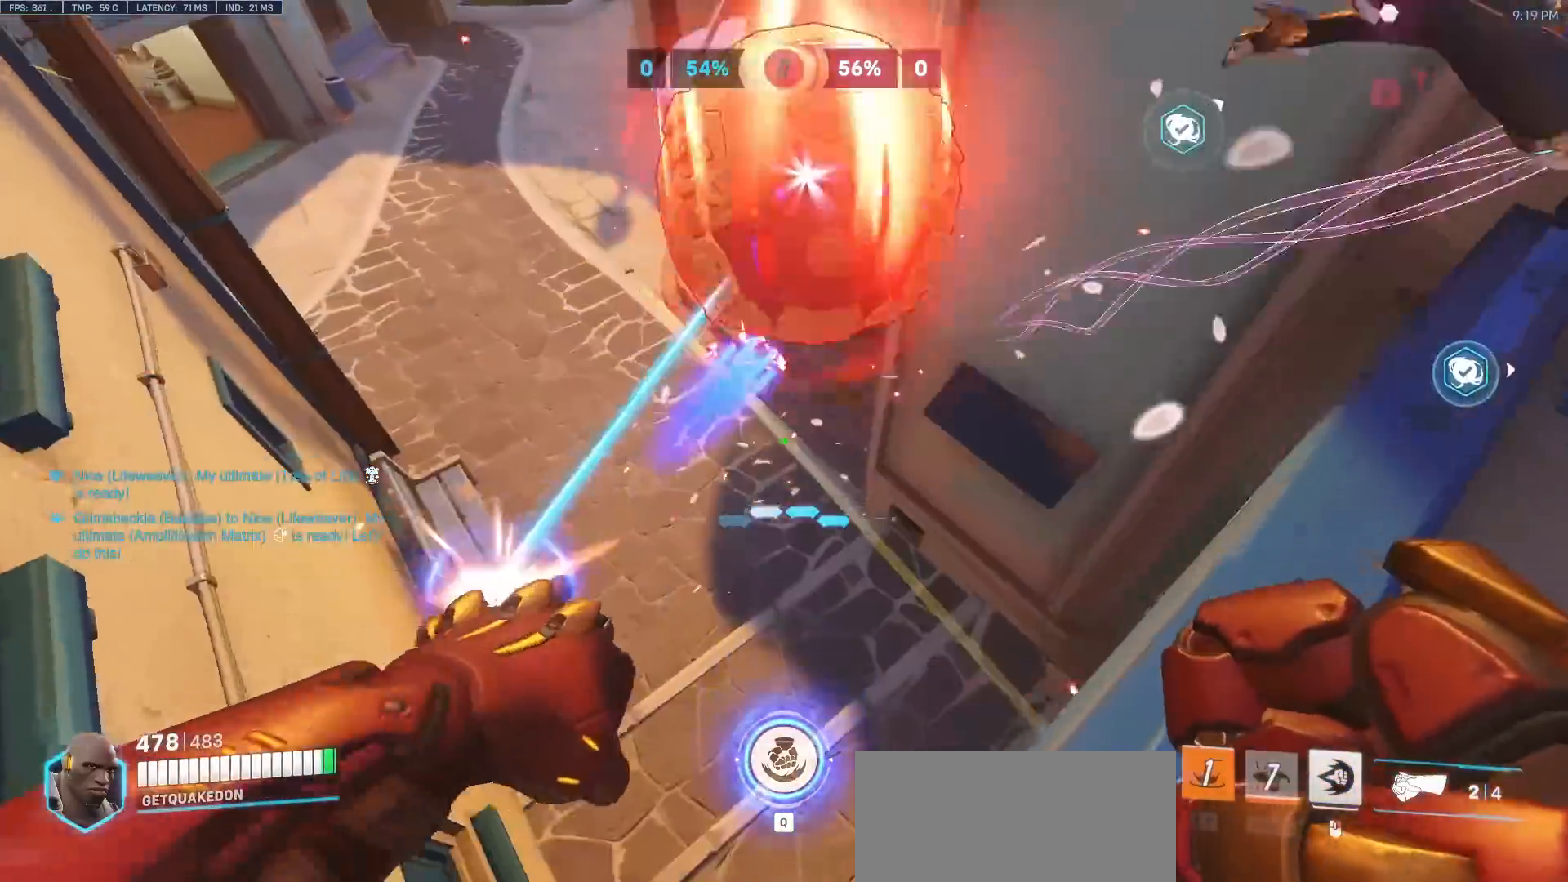
{"keys": ["d"], "mouse": [], "events": [[17, "mouse_left", "down"], [67, "a", "down"], [117, "mouse_left", "up"], [117, "w", "down"], [150, "mouse_right", "down"], [250, "a", "up"], [250, "w", "up"], [300, "mouse_right", "up"], [433, "d", "down"], [433, "s", "down"], [483, "s", "up"]]}
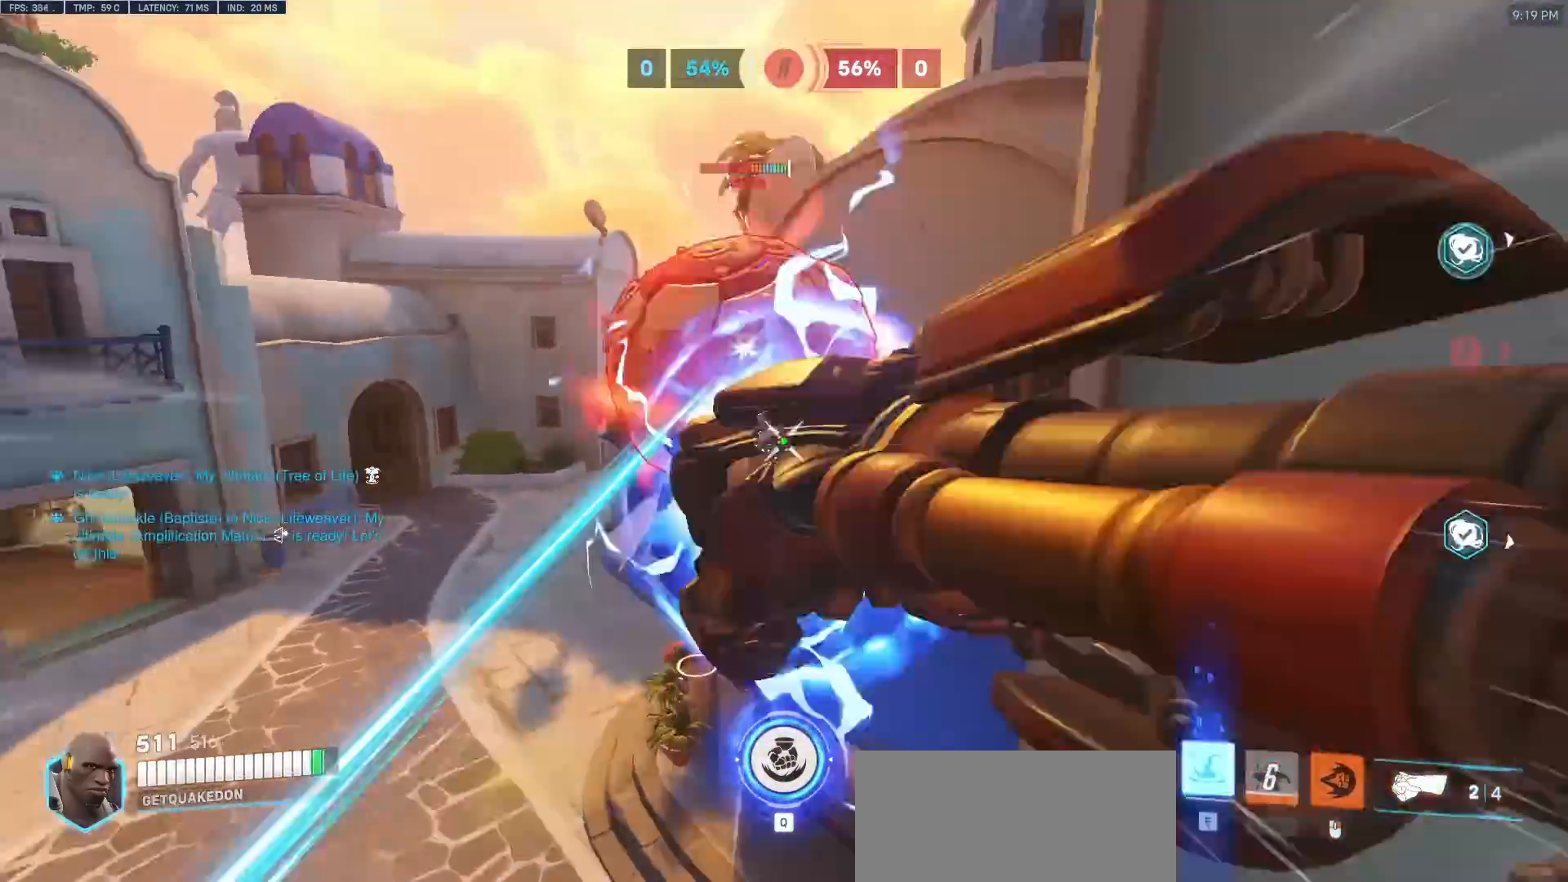
{"keys": ["d", "w"], "mouse": [], "events": [[317, "w", "down"], [350, "d", "up"], [400, "mouse_left", "down"], [450, "d", "down"], [500, "mouse_left", "up"]]}
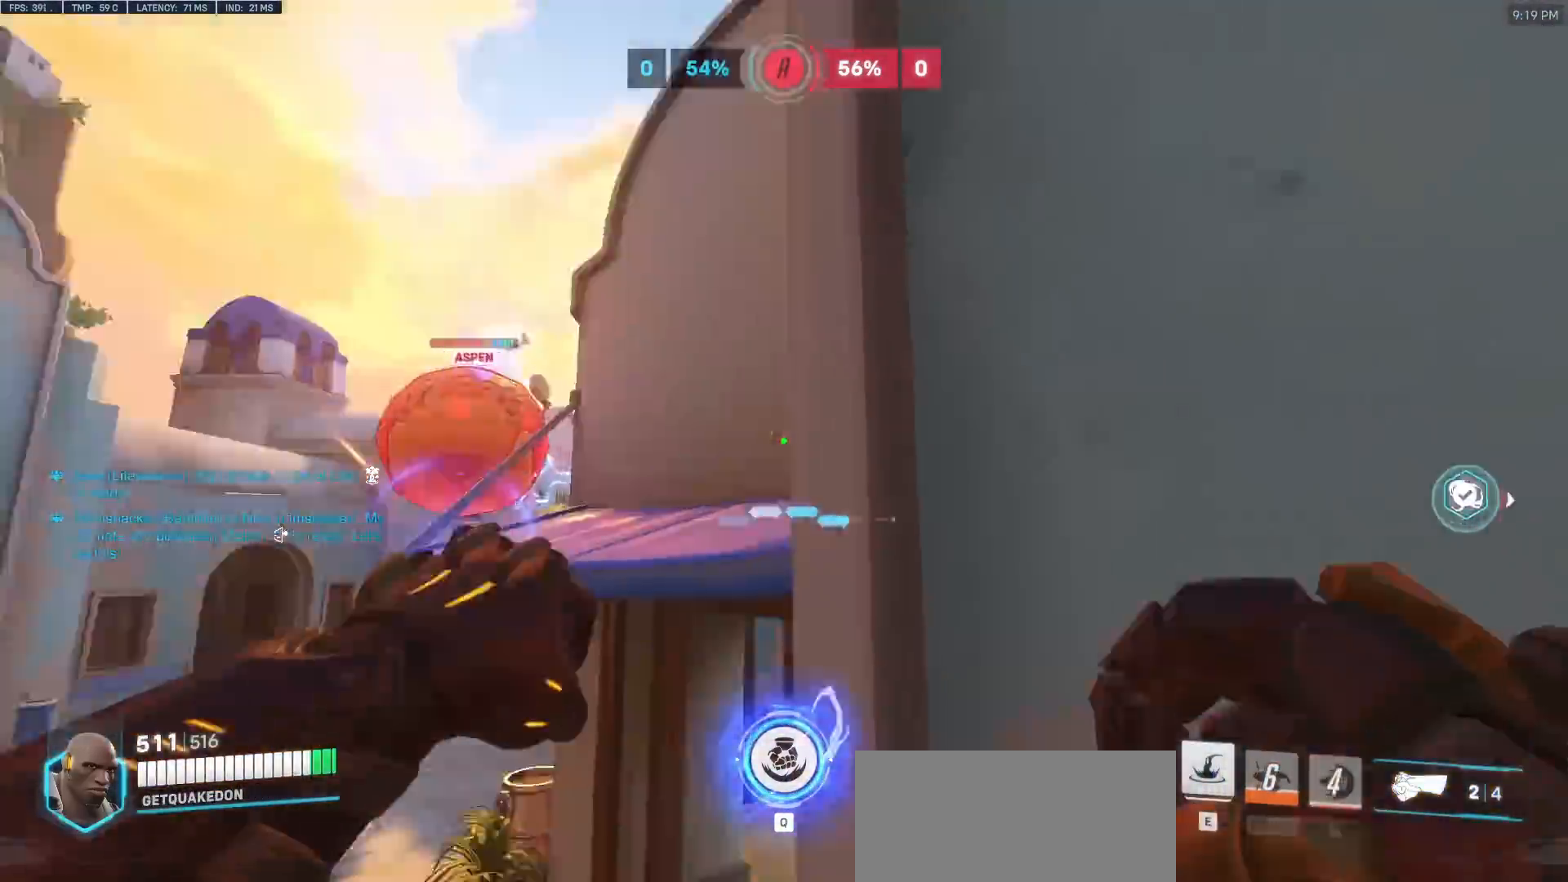
{"keys": ["w"], "mouse": [], "events": [[467, "d", "up"]]}
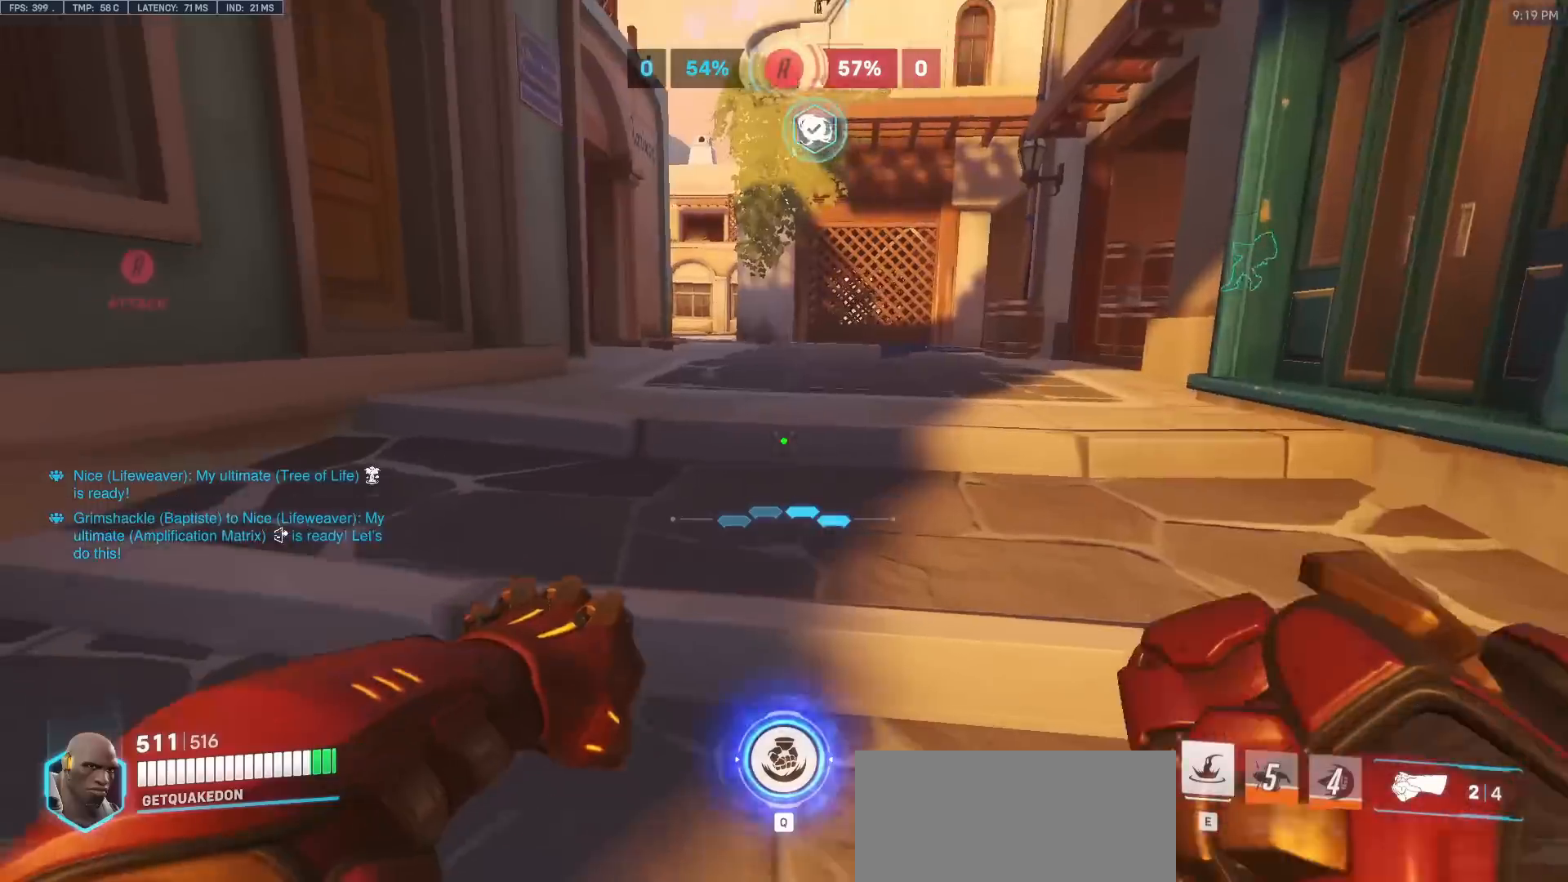
{"keys": ["w"], "mouse": [], "events": [[200, "d", "down"], [250, "d", "up"]]}
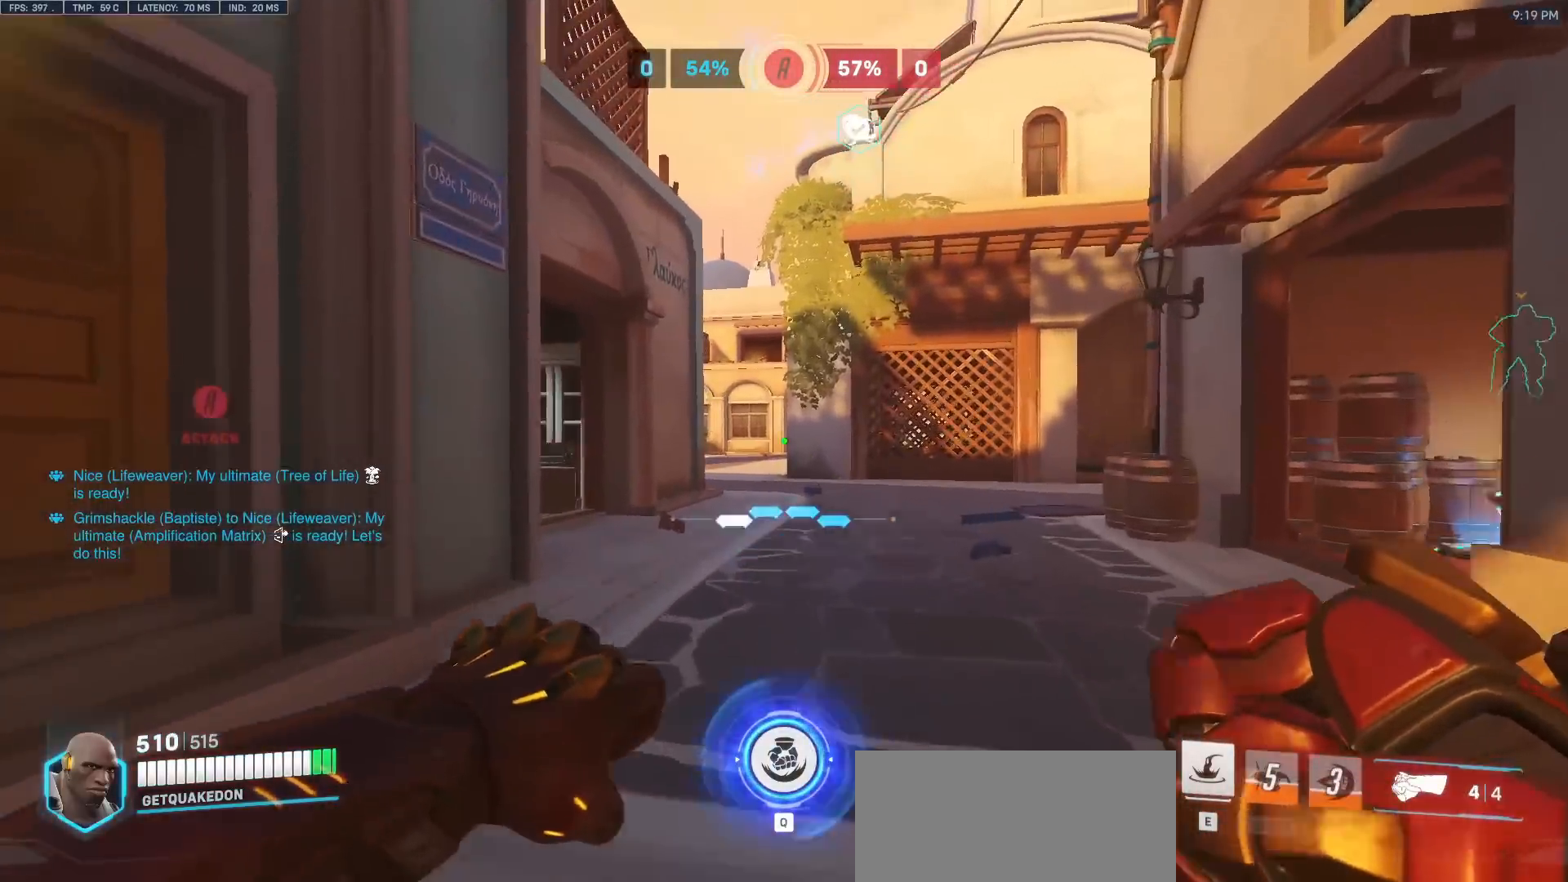
{"keys": ["w"], "mouse": [], "events": [[350, "e", "down"], [500, "e", "up"]]}
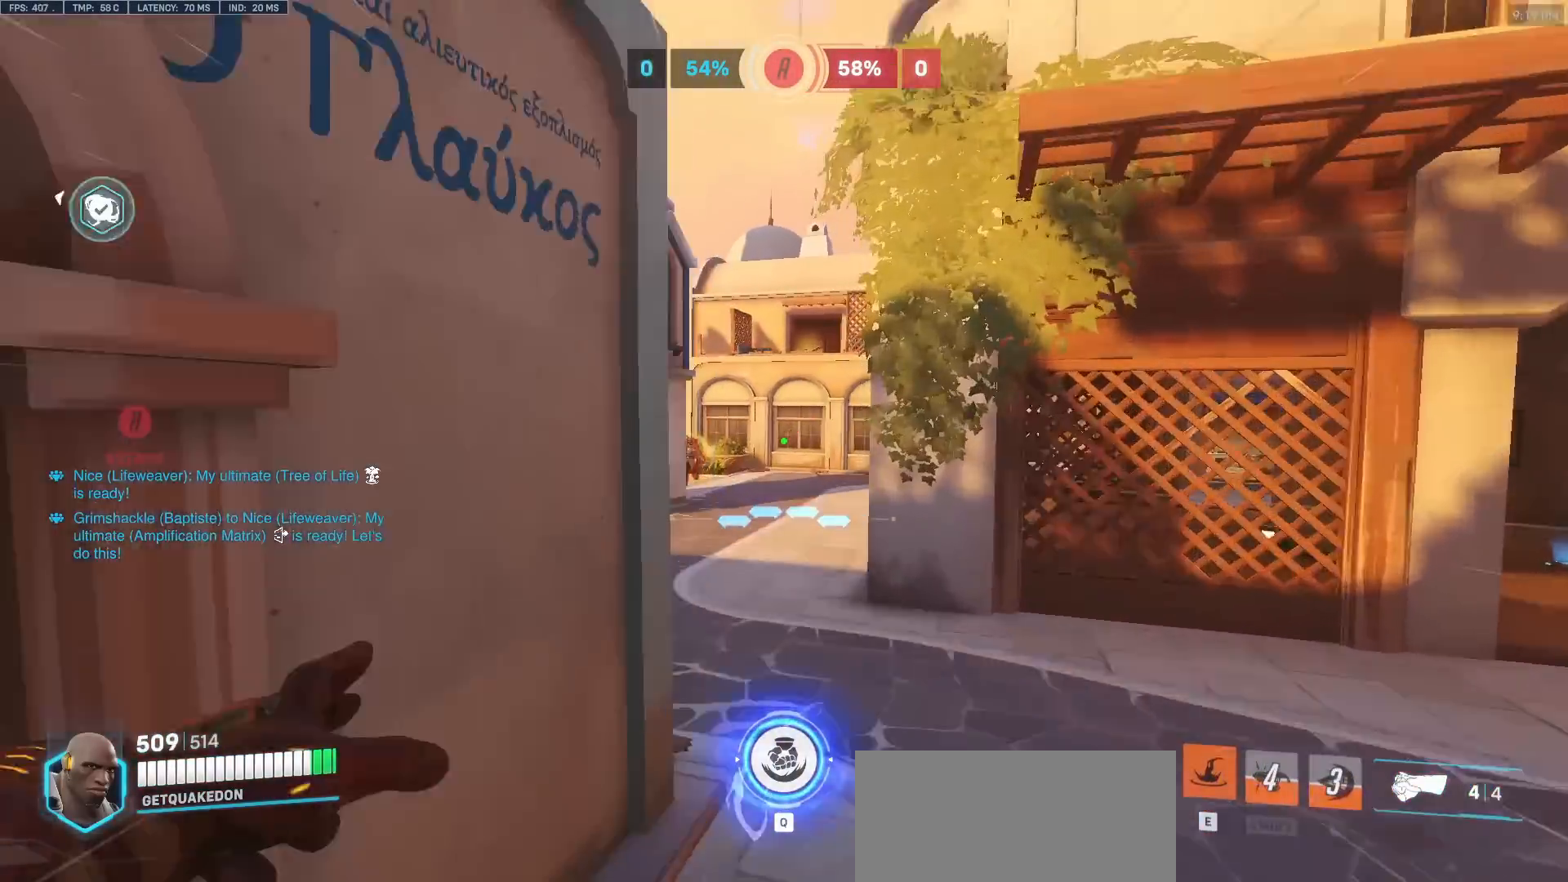
{"keys": ["w"], "mouse": [], "events": [[133, "a", "down"], [367, "a", "up"]]}
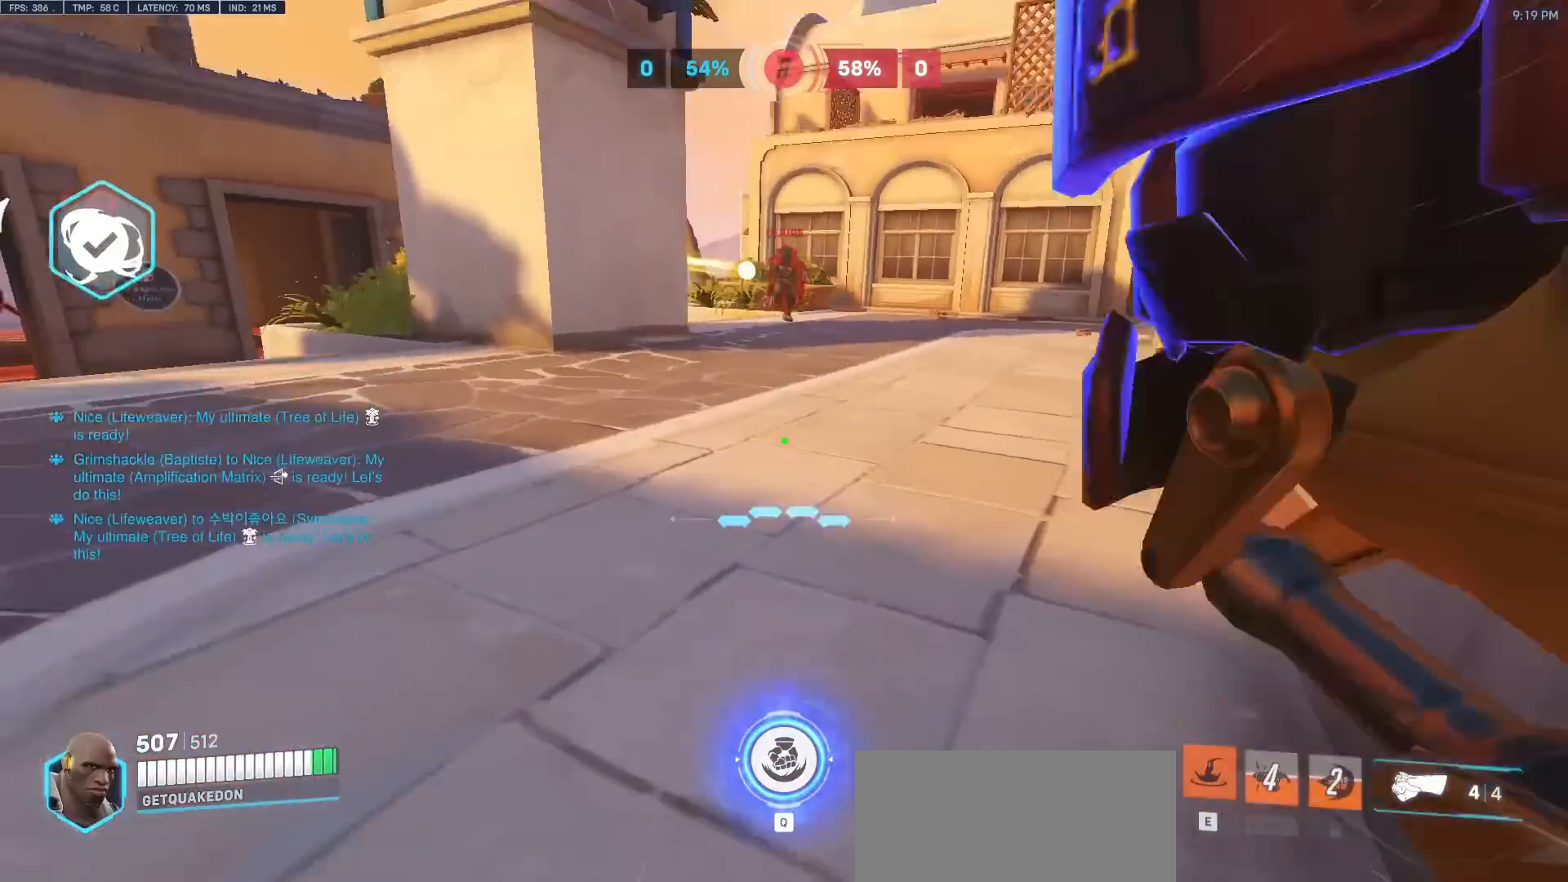
{"keys": ["d", "s"], "mouse": [], "events": [[17, "w", "up"], [117, "a", "down"], [117, "s", "down"], [200, "a", "up"], [300, "mouse_left", "down"], [333, "d", "down"], [433, "mouse_left", "up"]]}
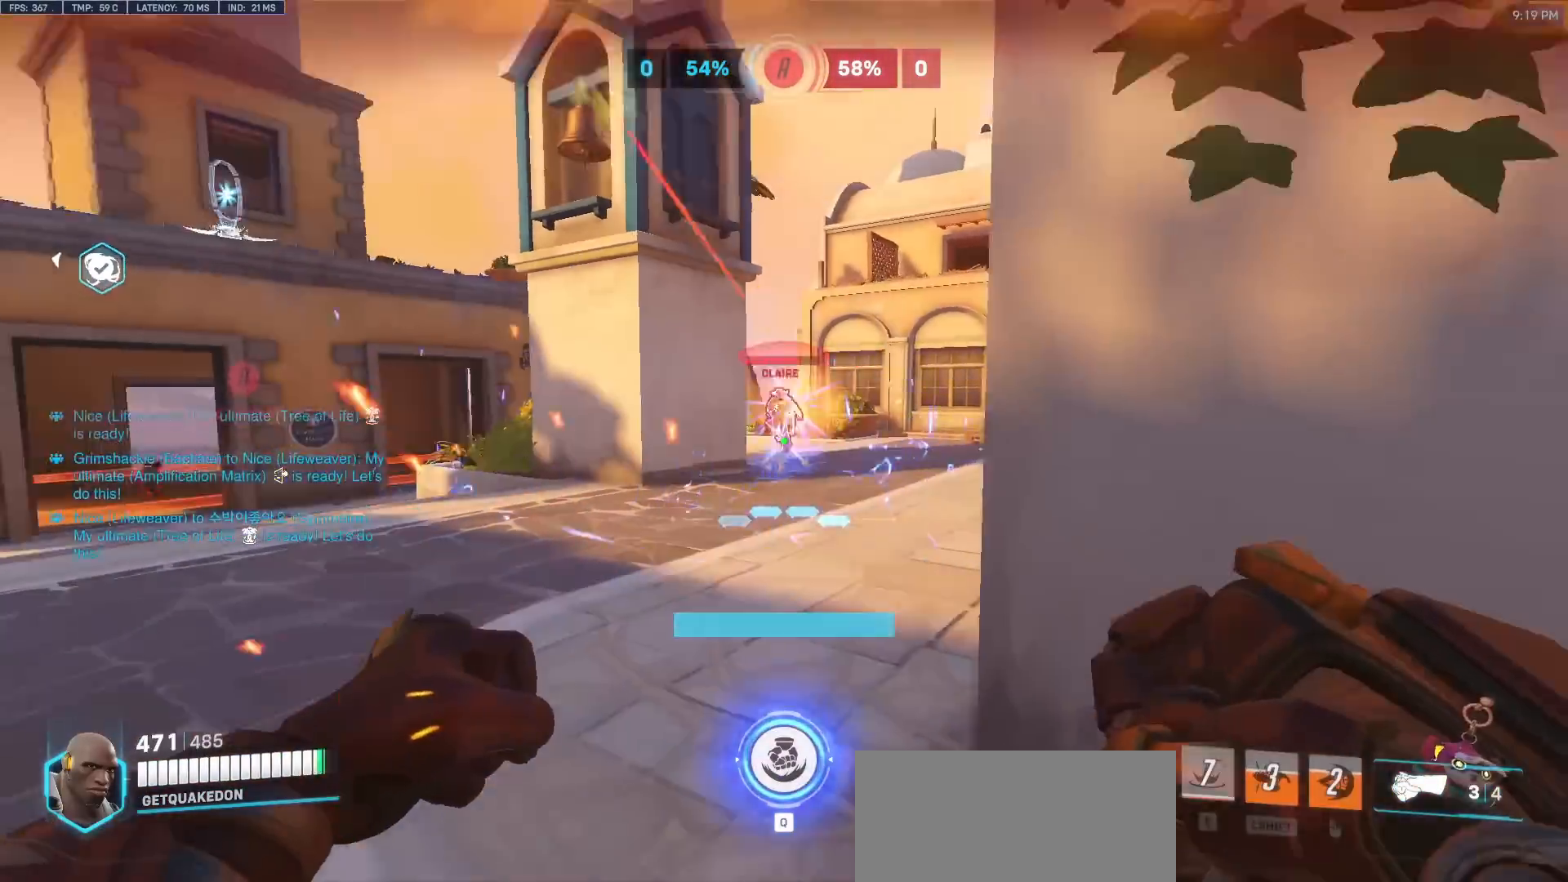
{"keys": ["d", "s"], "mouse": [], "events": [[83, "mouse_left", "down"], [167, "mouse_left", "up"]]}
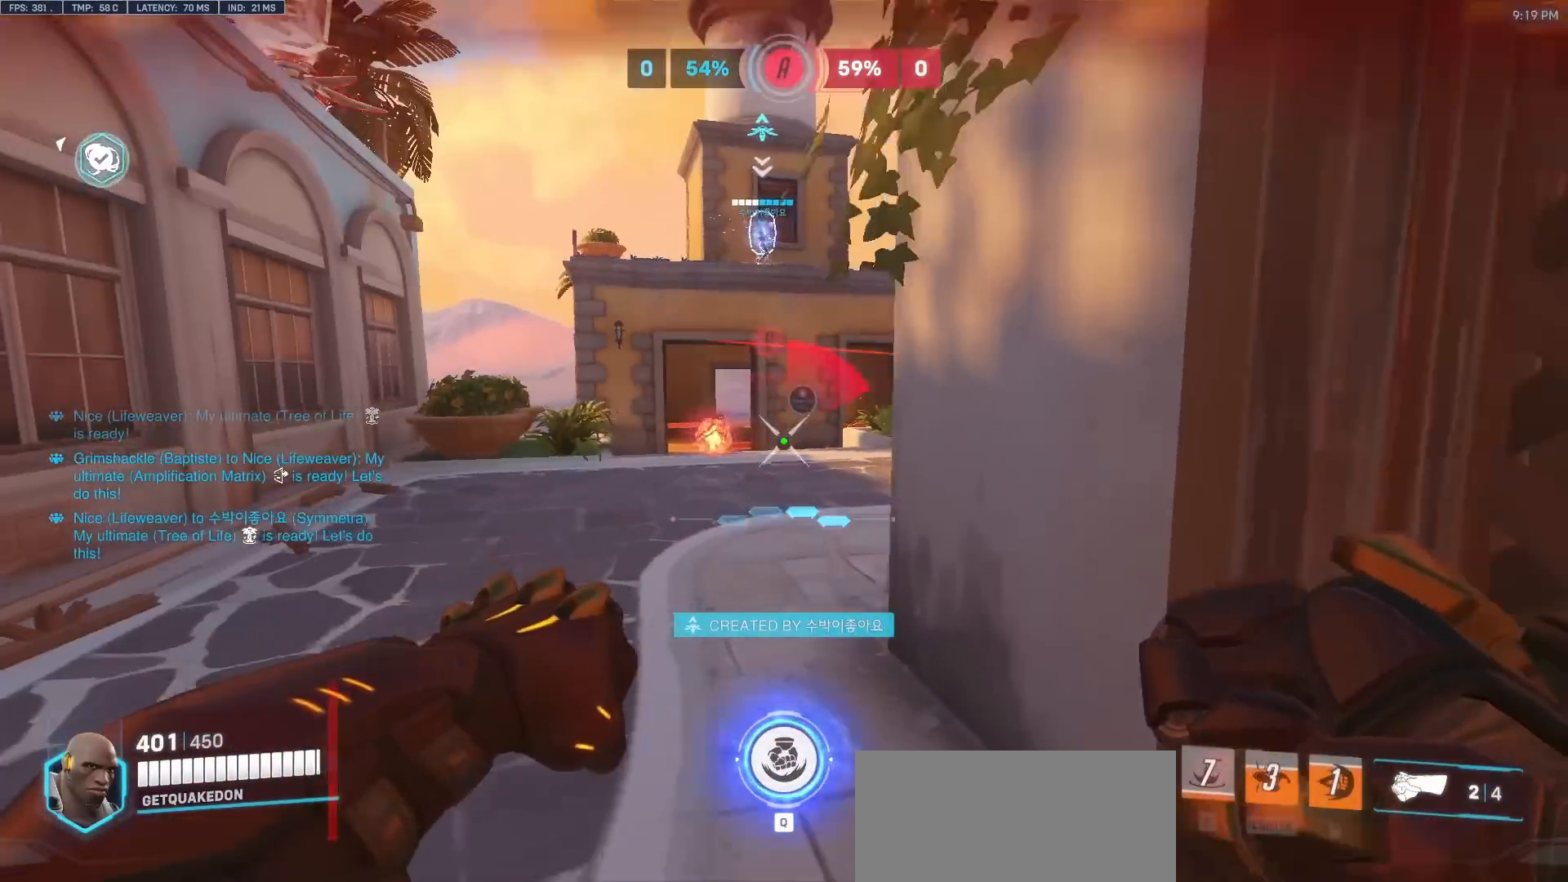
{"keys": ["a"], "mouse": ["left"], "events": [[183, "s", "up"], [233, "d", "up"], [317, "a", "down"], [367, "mouse_left", "down"]]}
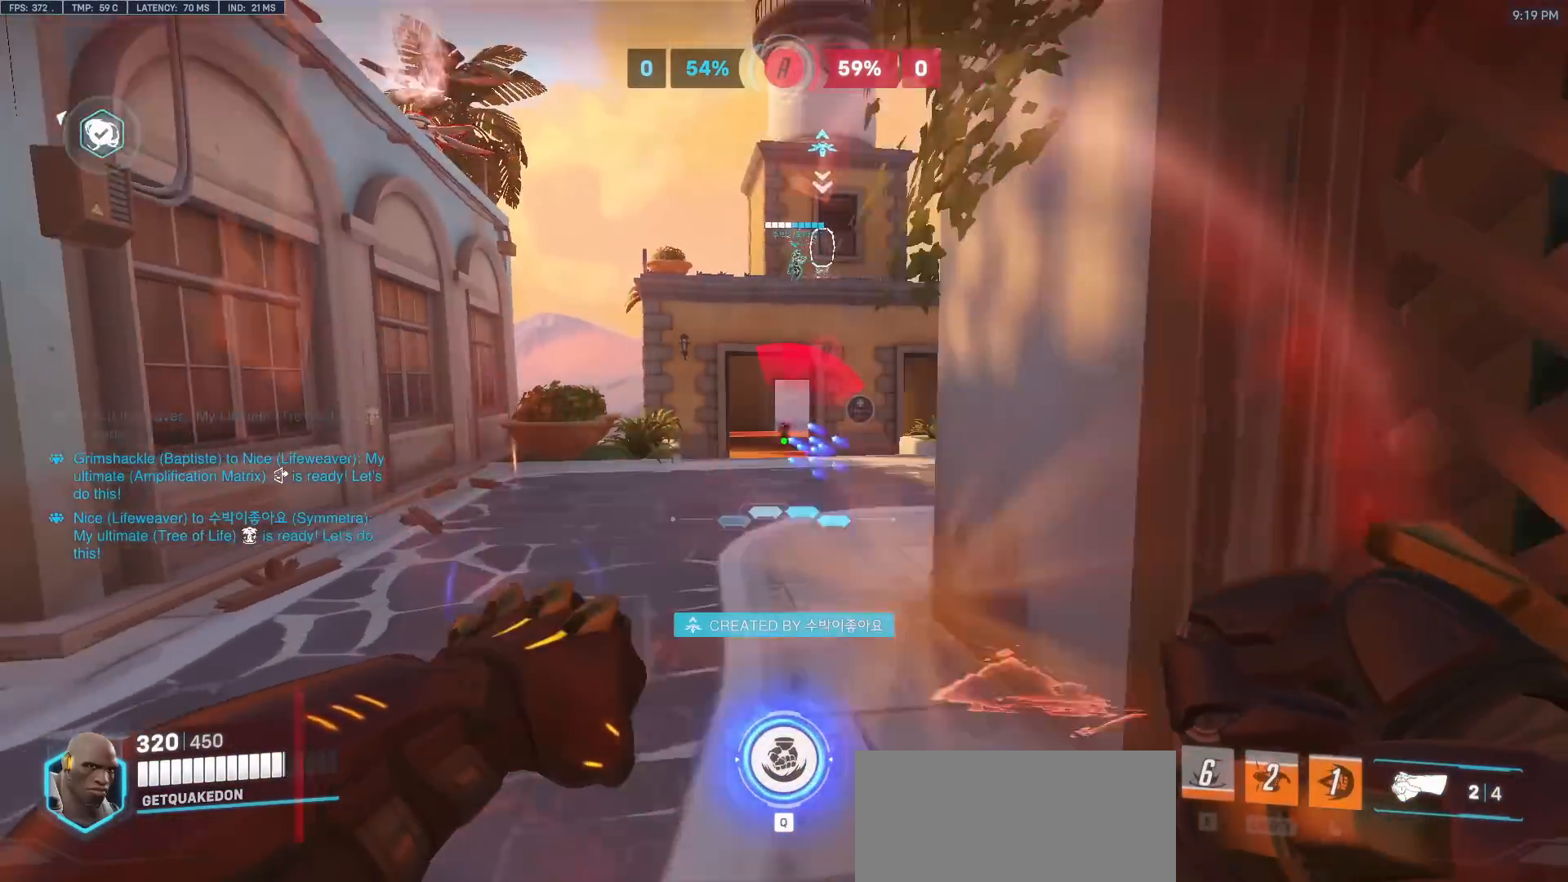
{"keys": ["shift", "w"], "mouse": [], "events": [[67, "mouse_left", "up"], [200, "a", "up"], [200, "mouse_left", "down"], [250, "d", "down"], [250, "w", "down"], [383, "mouse_left", "up"], [433, "d", "up"], [433, "shift", "down"]]}
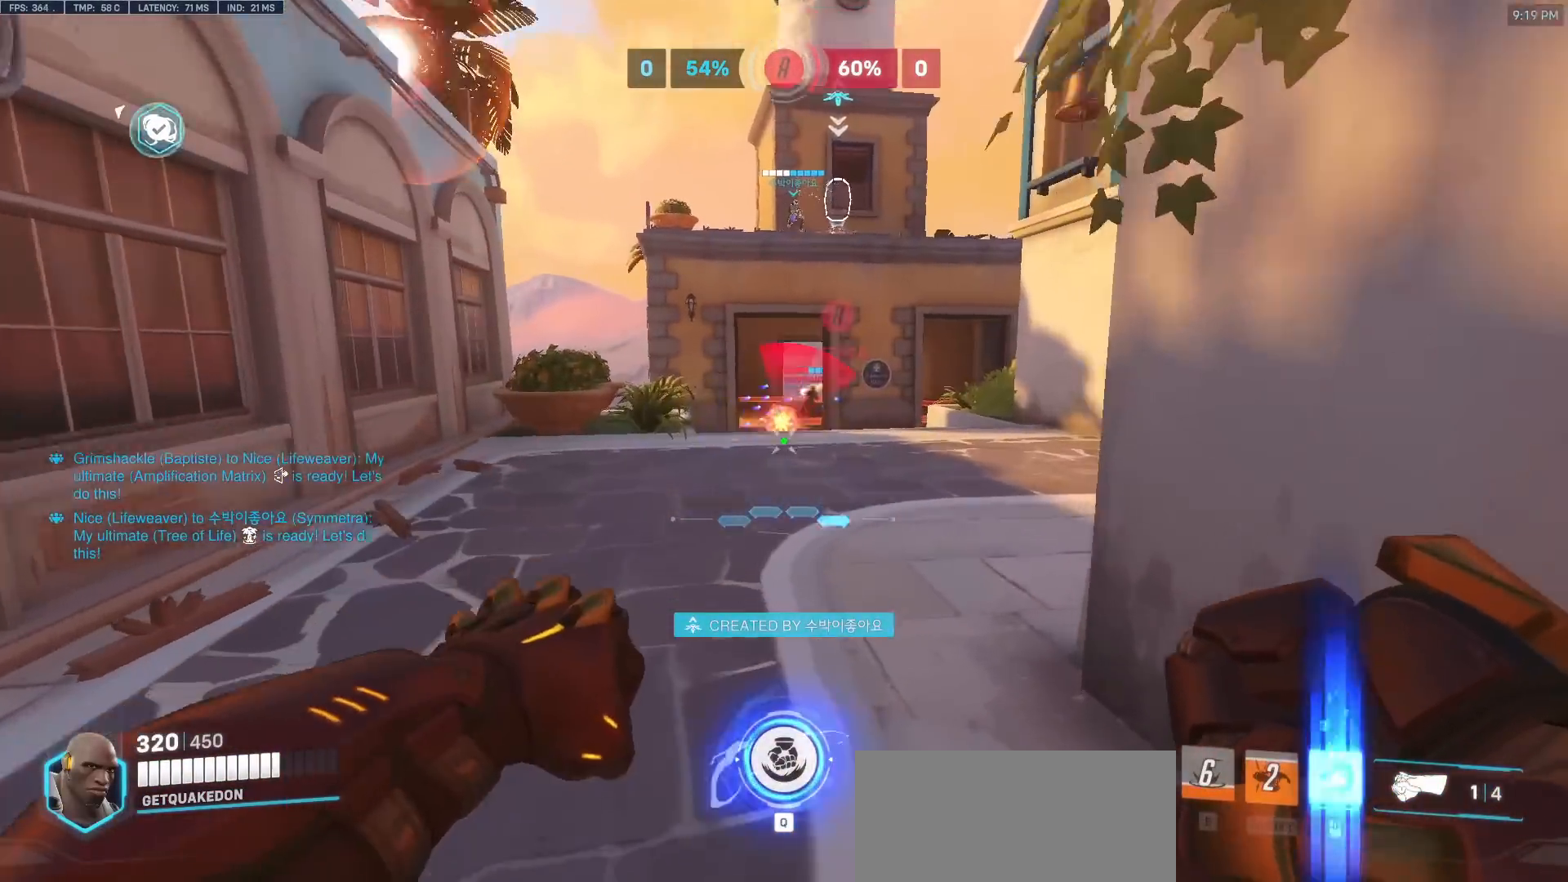
{"keys": ["d"], "mouse": [], "events": [[67, "shift", "up"], [117, "a", "down"], [167, "a", "up"], [267, "w", "up"], [450, "d", "down"]]}
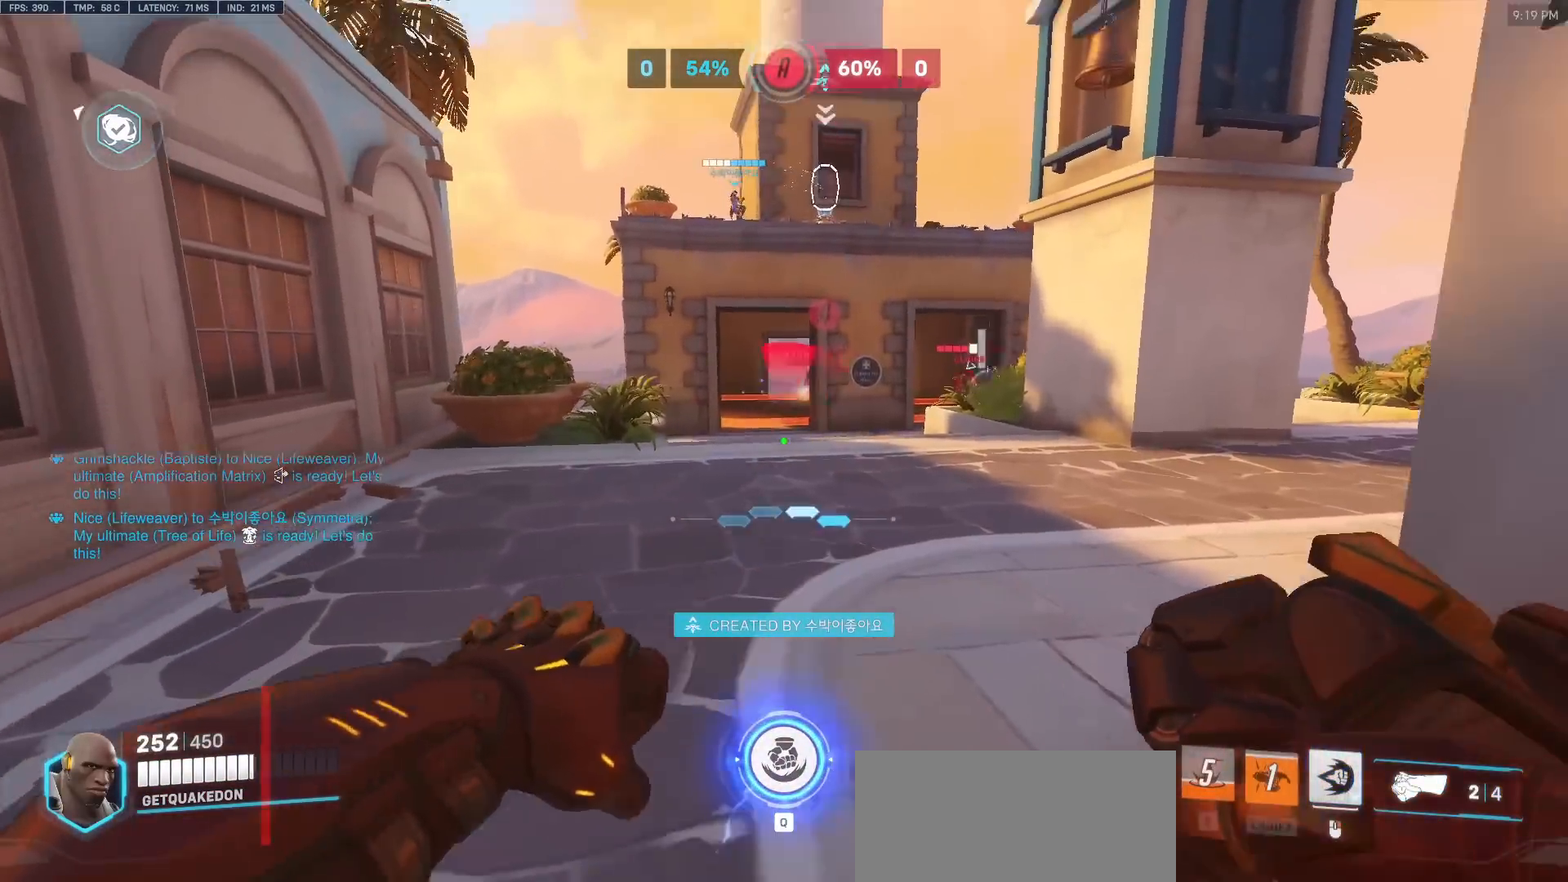
{"keys": ["a"], "mouse": [], "events": [[100, "mouse_left", "down"], [100, "s", "down"], [333, "a", "down"], [333, "d", "up"], [333, "mouse_left", "up"], [367, "s", "up"]]}
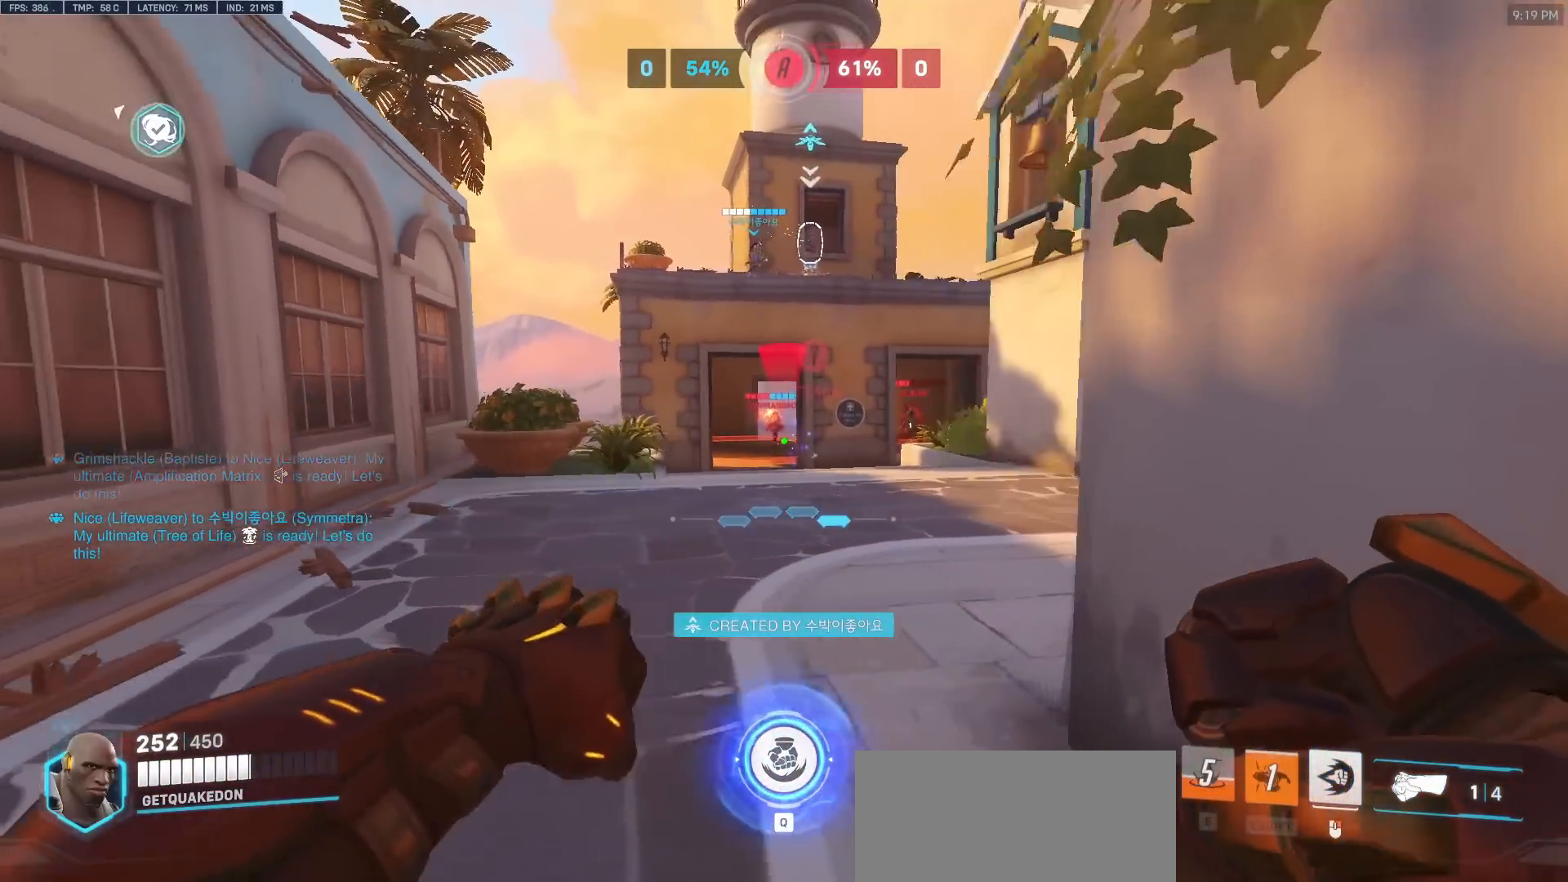
{"keys": ["a", "w"], "mouse": [], "events": [[100, "w", "down"], [200, "w", "up"], [433, "w", "down"]]}
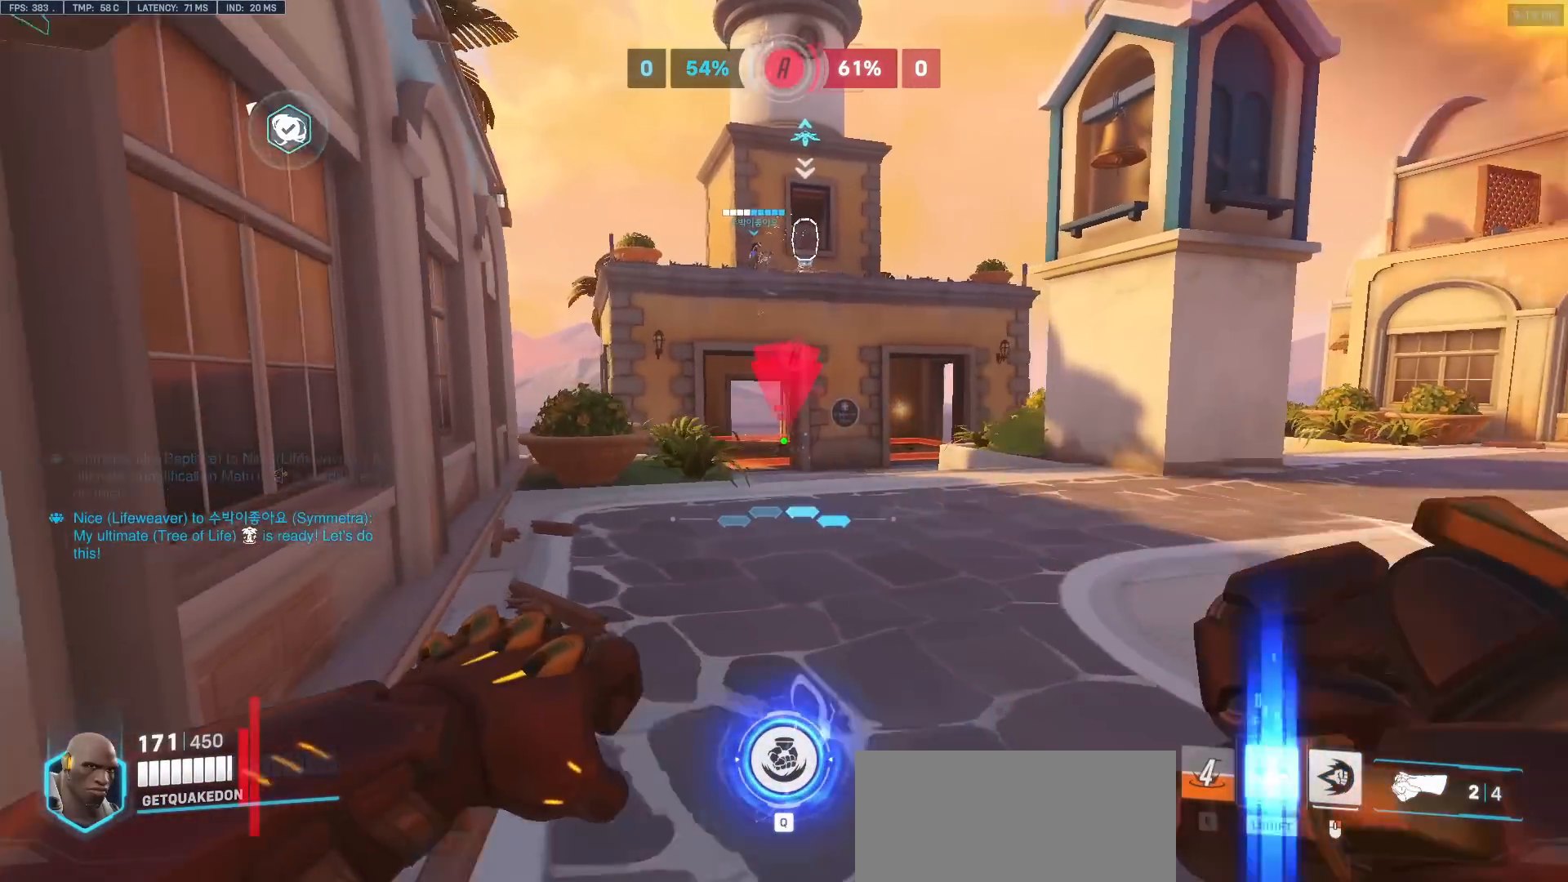
{"keys": ["a", "shift"], "mouse": [], "events": [[33, "a", "up"], [33, "d", "down"], [167, "w", "up"], [317, "a", "down"], [317, "s", "down"], [350, "d", "up"], [400, "s", "up"], [400, "shift", "down"]]}
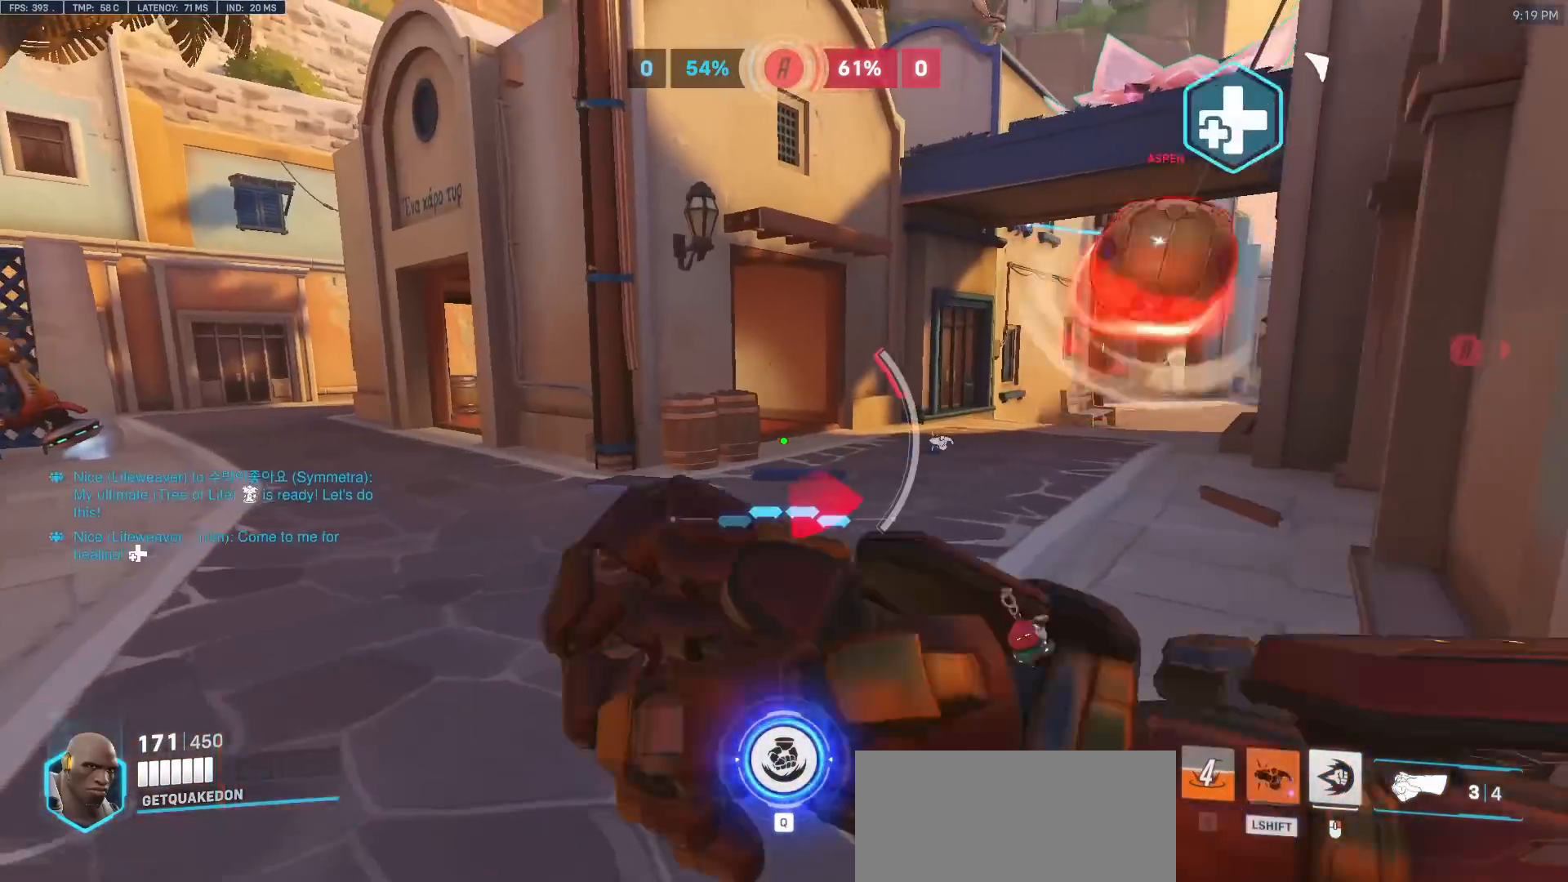
{"keys": ["a", "w"], "mouse": [], "events": [[50, "shift", "up"], [183, "w", "down"]]}
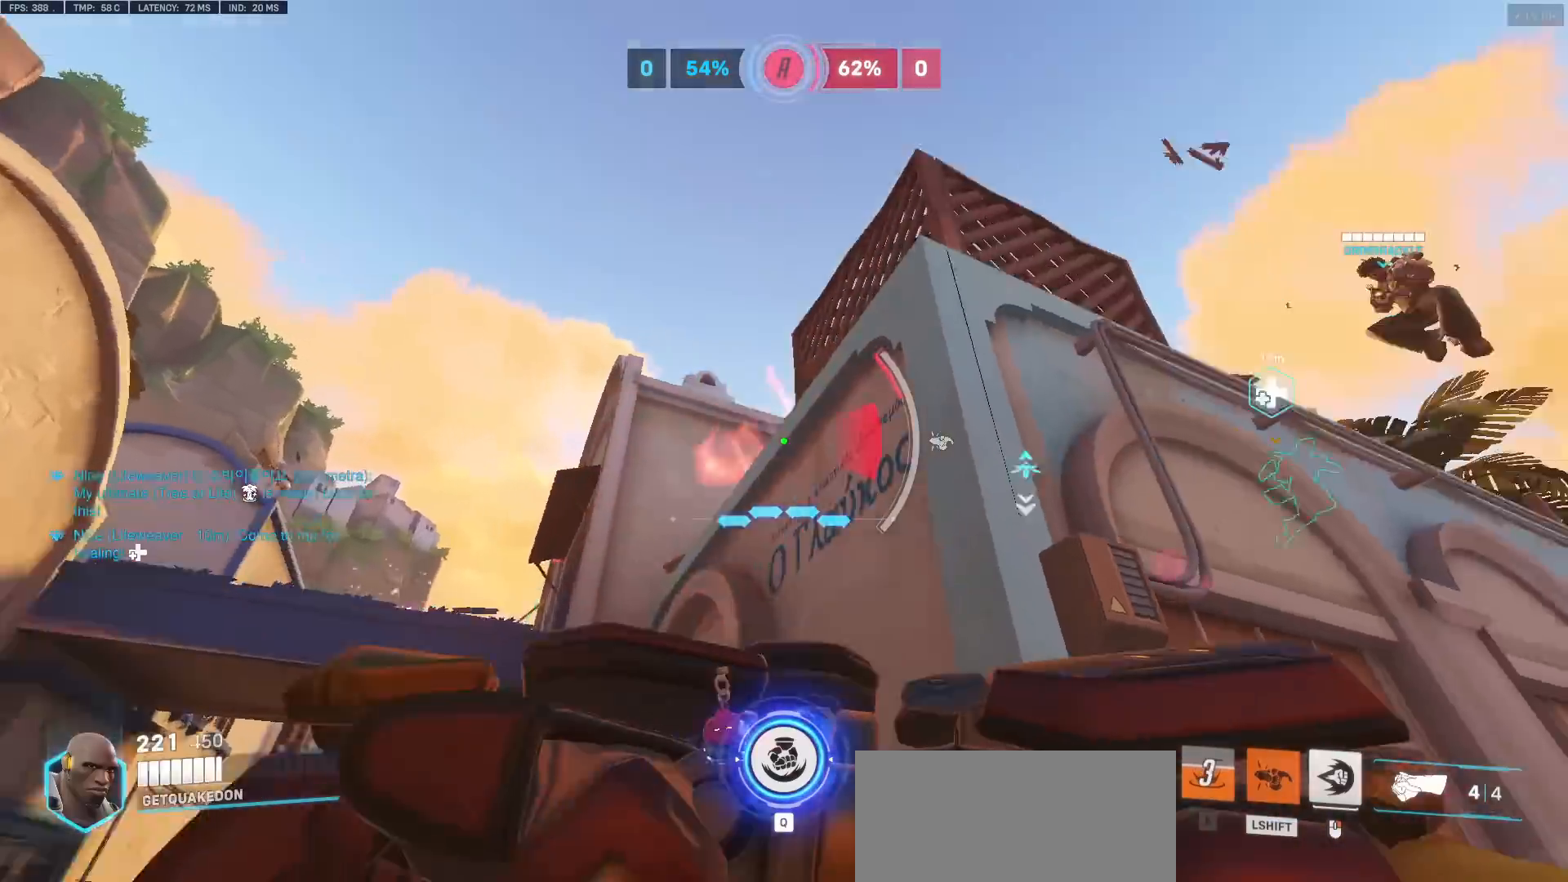
{"keys": ["d"], "mouse": [], "events": [[200, "a", "up"], [200, "d", "down"], [250, "w", "up"]]}
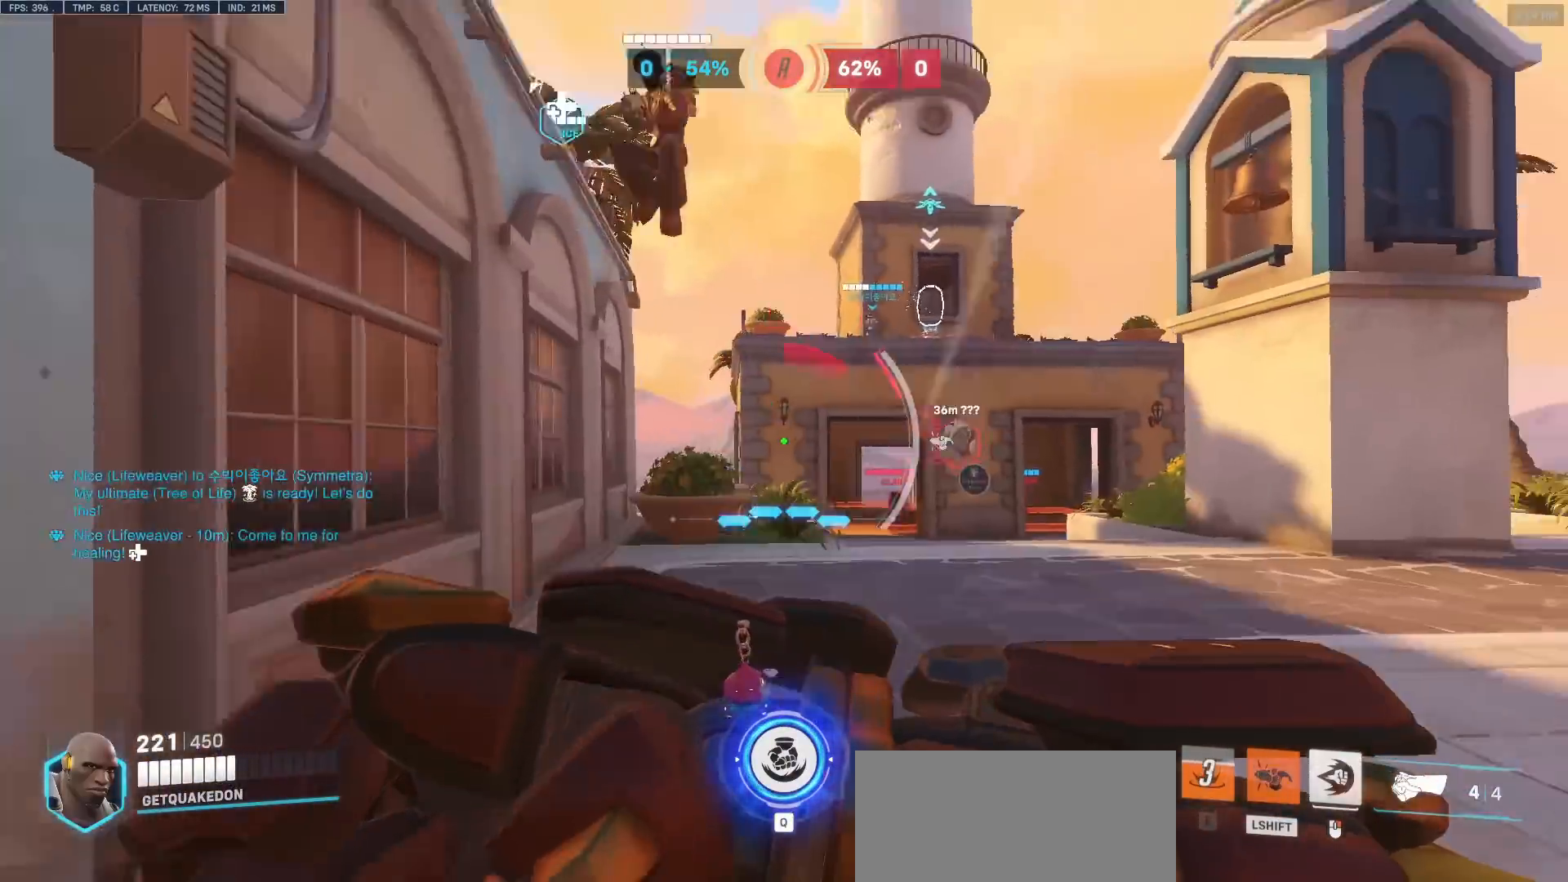
{"keys": ["w"], "mouse": [], "events": [[83, "w", "down"], [500, "d", "up"]]}
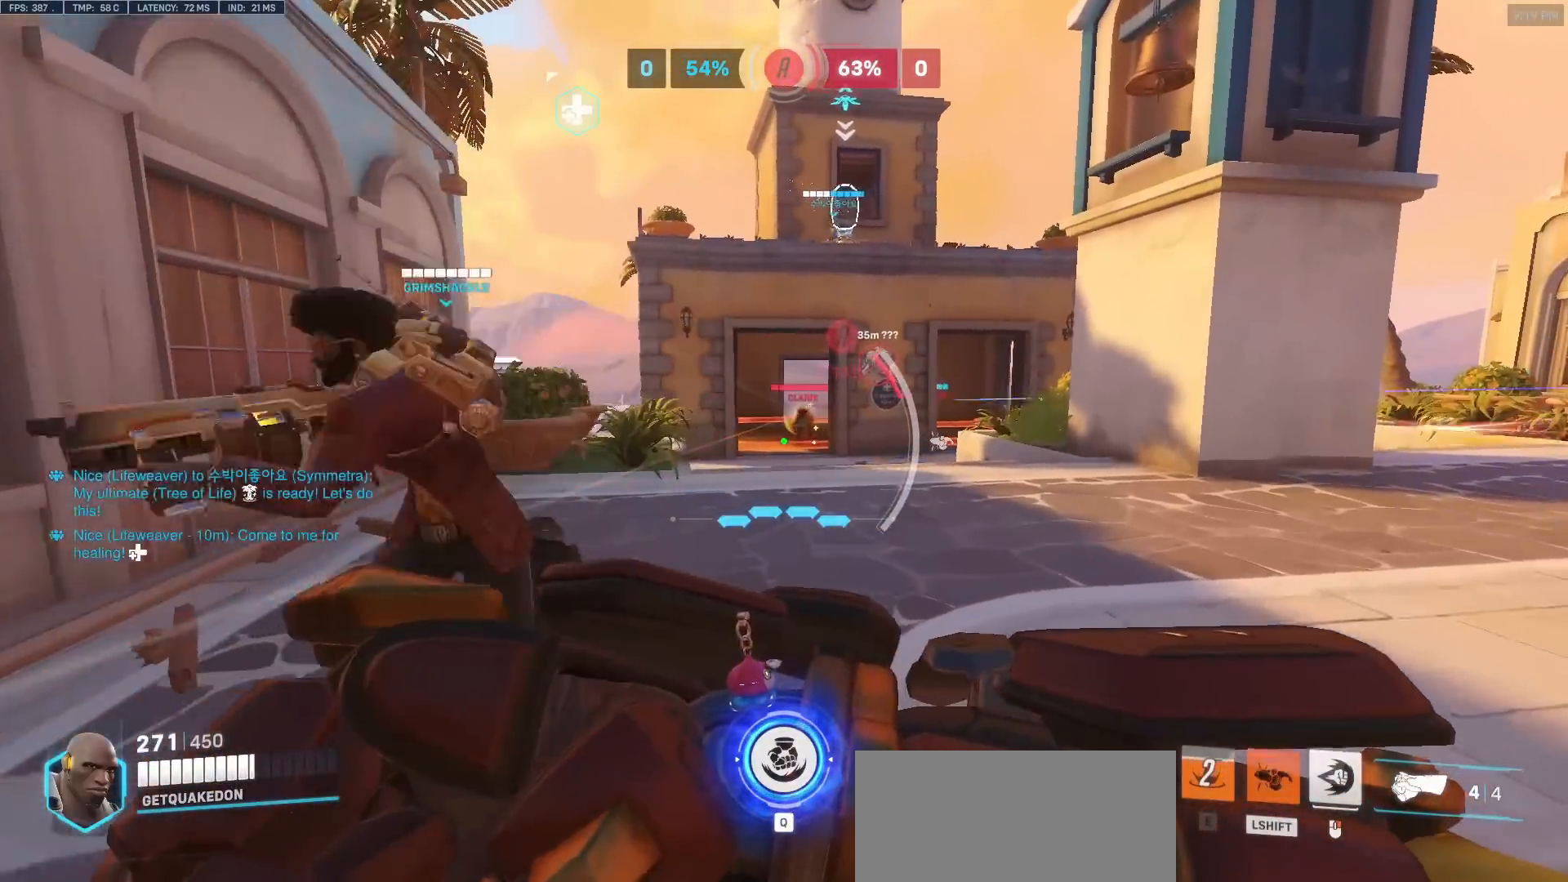
{"keys": ["d", "space", "w"], "mouse": ["left"], "events": [[183, "d", "down"], [233, "shift", "down"], [367, "mouse_left", "down"], [367, "shift", "up"], [417, "space", "down"]]}
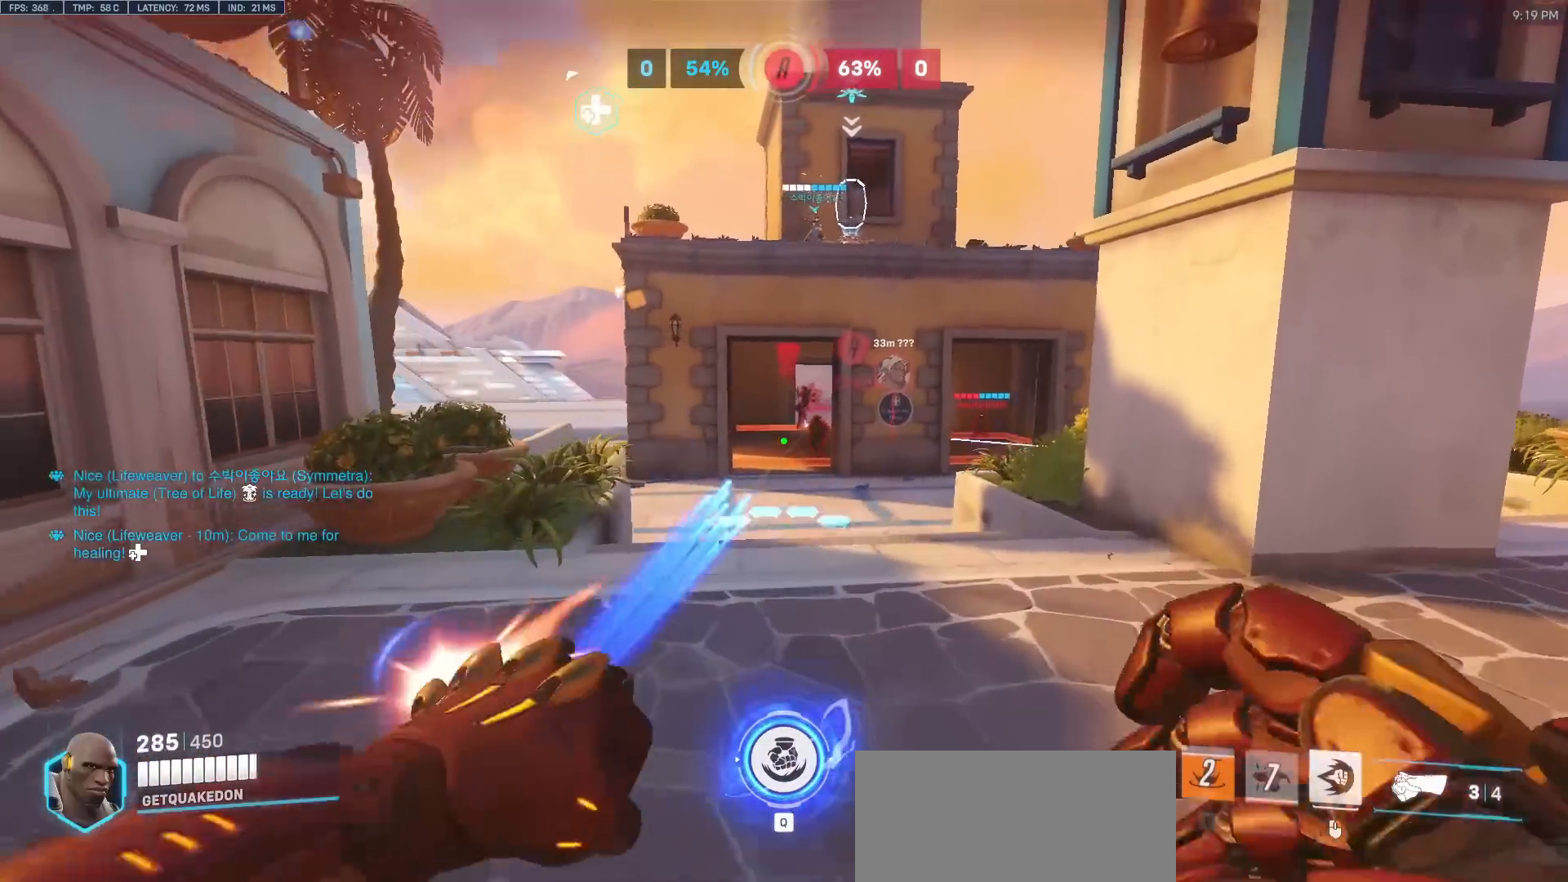
{"keys": ["d"], "mouse": ["left"], "events": [[17, "w", "up"], [67, "space", "up"]]}
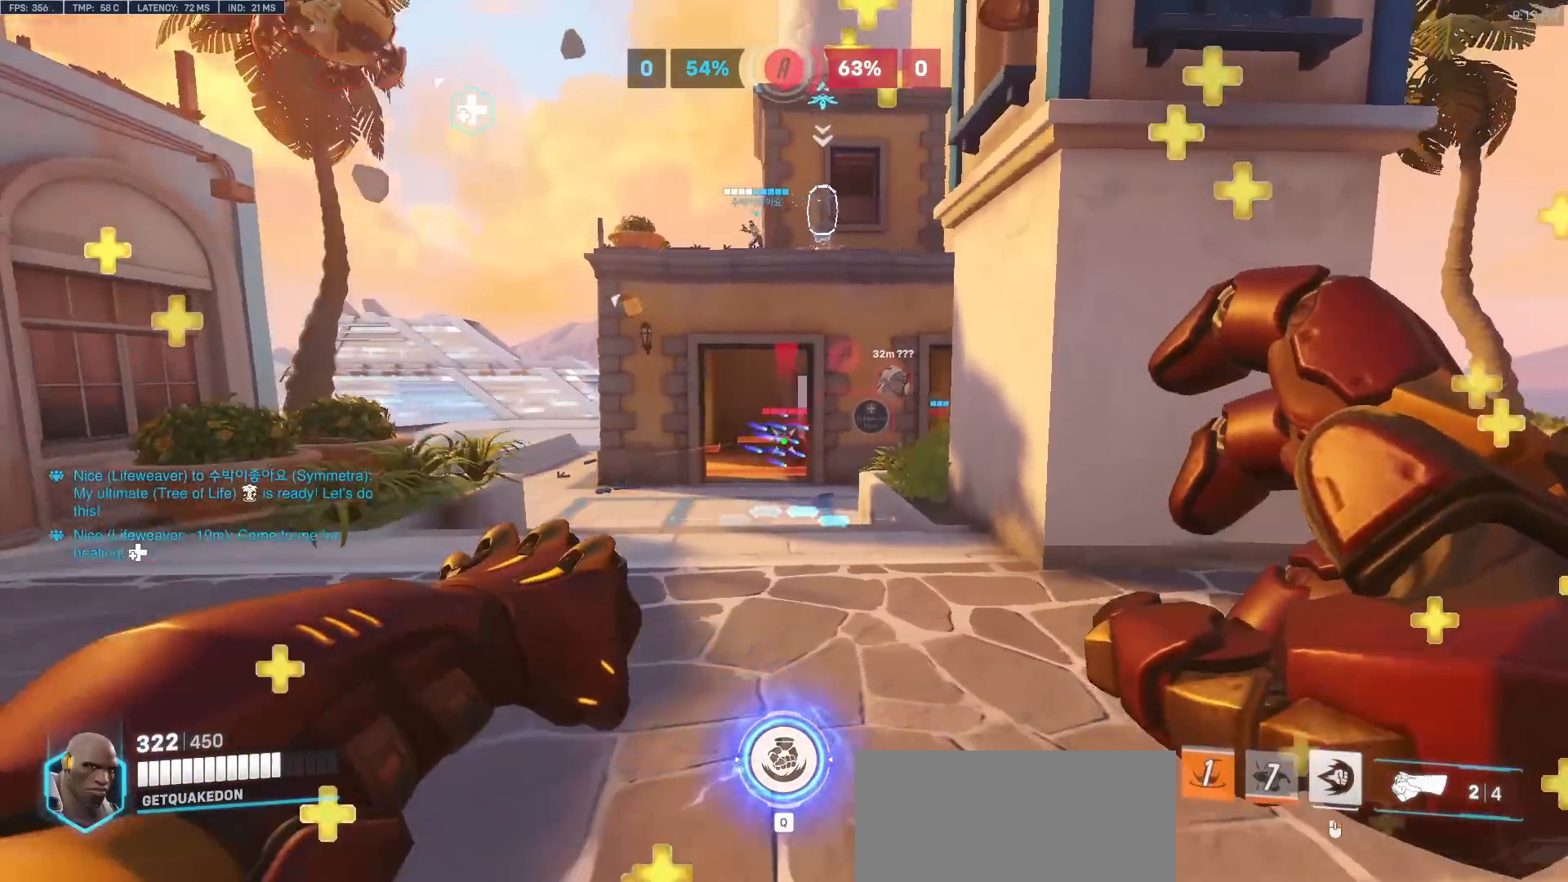
{"keys": ["d", "w"], "mouse": [], "events": [[400, "mouse_left", "up"], [500, "w", "down"]]}